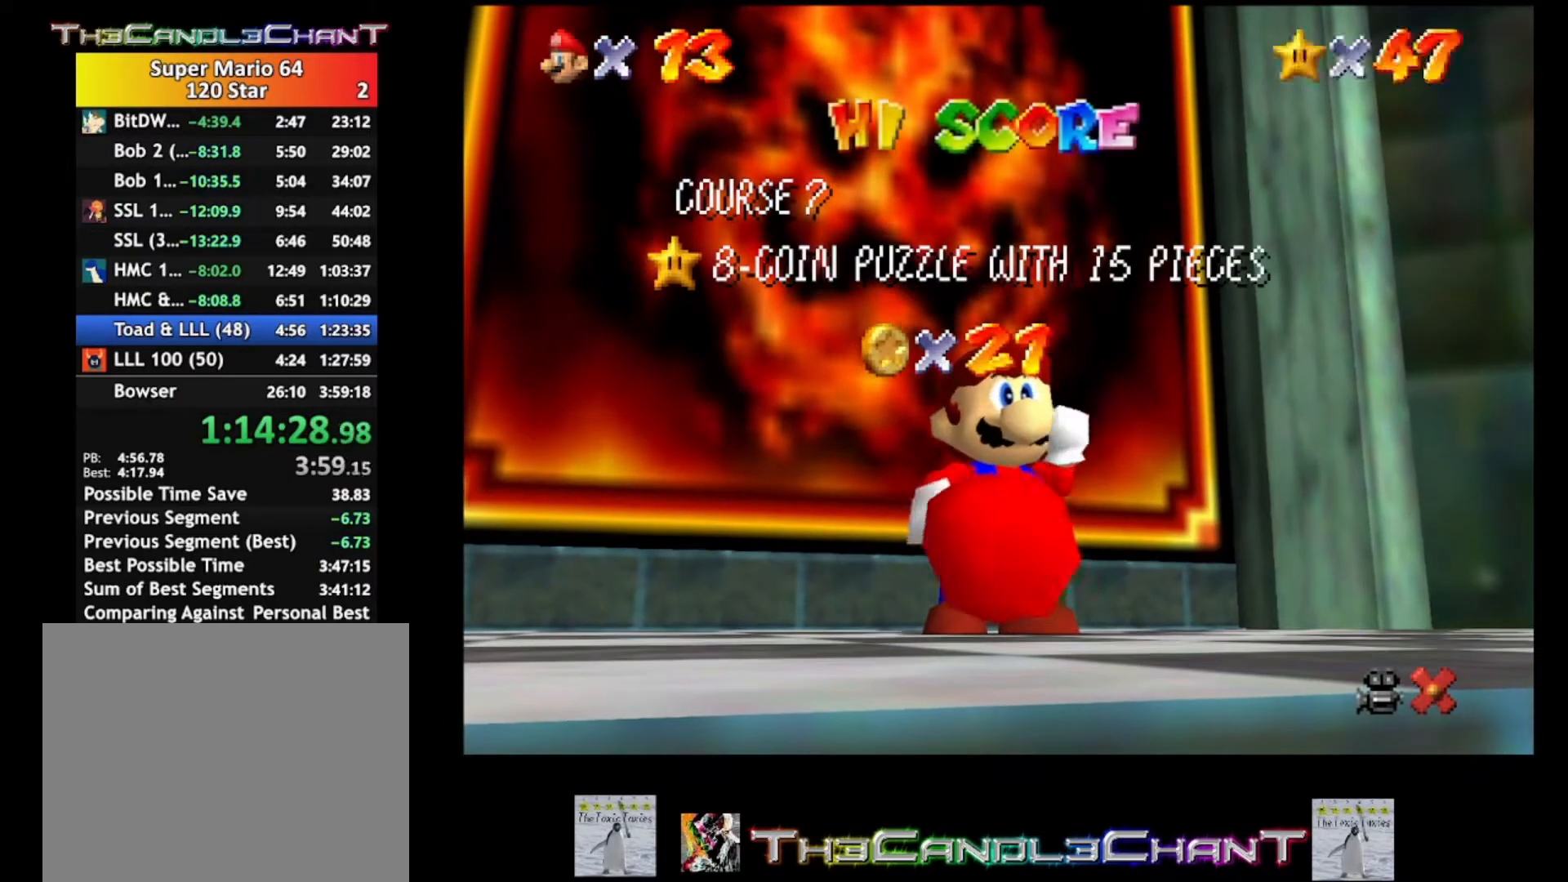
Gameplay with a controller (Xbox layout); each line is a JSON object with the inputs held at the frame after it. "events" lists button and stick changes between this image and that frame as [ms after this image, input, new state], when the widget could be followed in between. Not read: SHARE.
{"buttons": [], "left_stick": "center", "right_stick": "center", "events": [[67, "A", "down"], [67, "X", "down"], [167, "A", "up"], [167, "X", "up"], [233, "A", "down"], [267, "X", "down"], [333, "A", "up"], [333, "X", "up"], [400, "A", "down"], [433, "X", "down"], [500, "A", "up"], [500, "X", "up"]]}
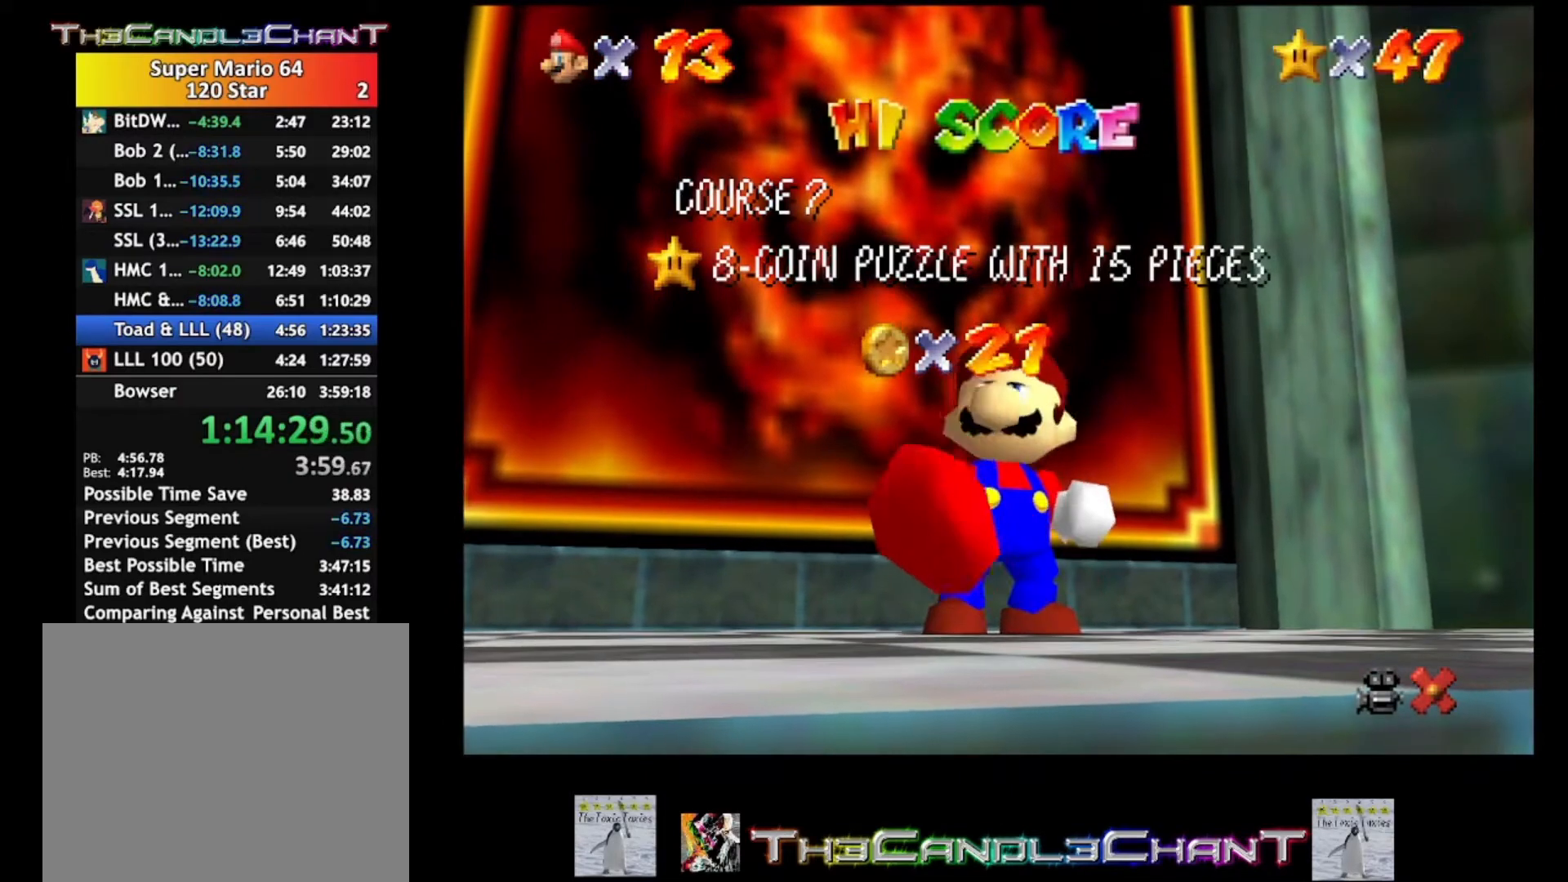
{"buttons": ["A", "X"], "left_stick": "center", "right_stick": "center", "events": [[100, "A", "down"], [100, "X", "down"], [167, "X", "up"], [200, "A", "up"], [267, "A", "down"], [267, "X", "down"], [367, "A", "up"], [367, "X", "up"], [467, "A", "down"], [467, "X", "down"]]}
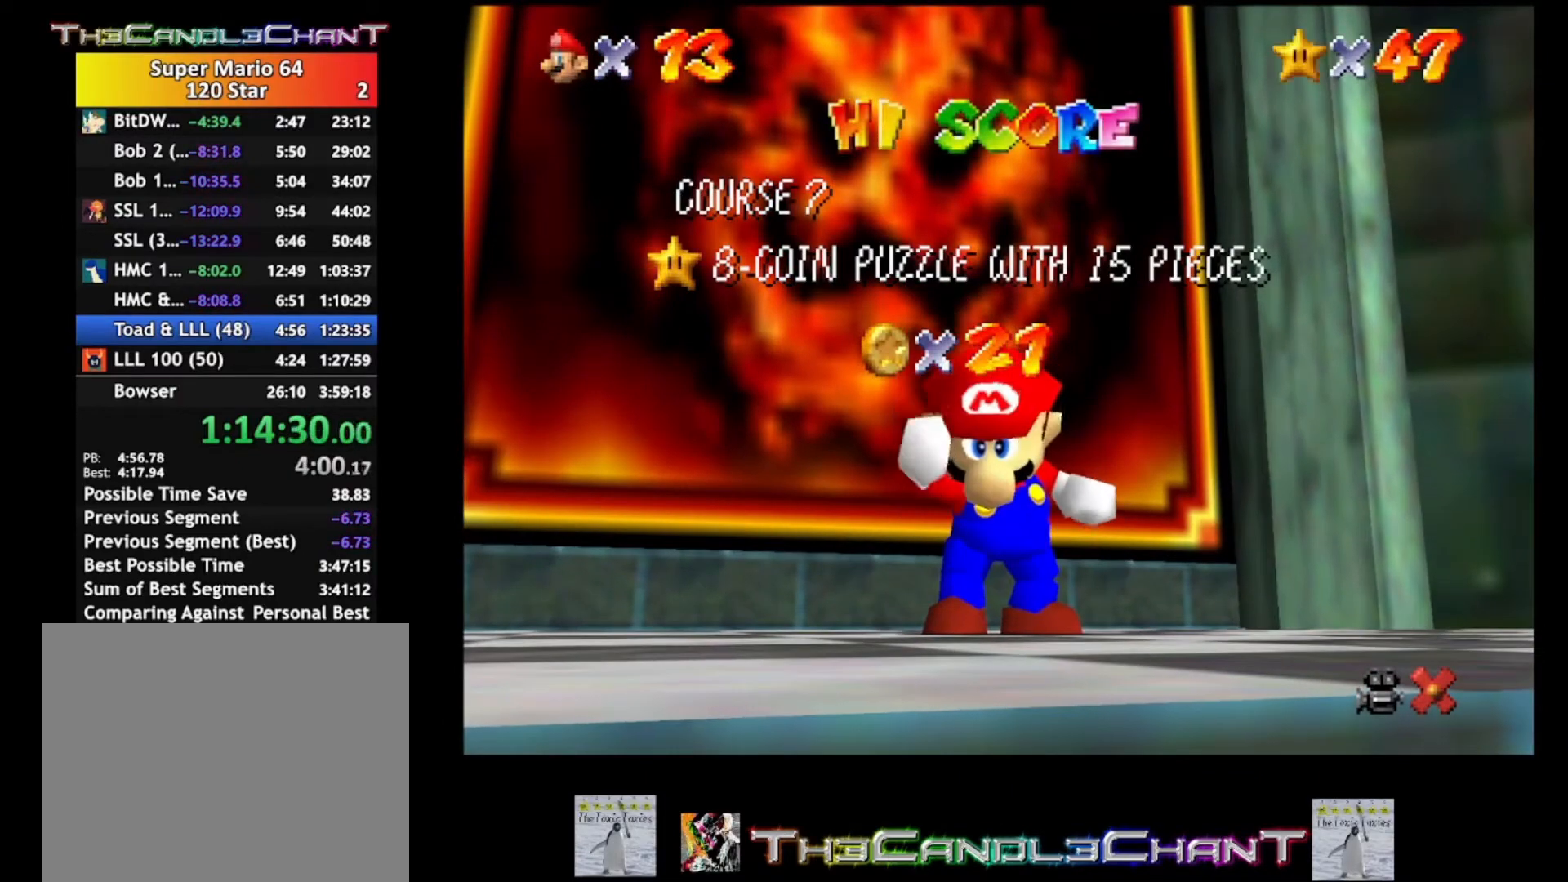
{"buttons": ["A", "X"], "left_stick": "center", "right_stick": "center", "events": [[33, "A", "up"], [33, "X", "up"], [133, "A", "down"], [133, "X", "down"], [200, "X", "up"], [233, "A", "up"], [300, "A", "down"], [300, "X", "down"], [367, "X", "up"], [400, "A", "up"], [467, "A", "down"], [467, "X", "down"]]}
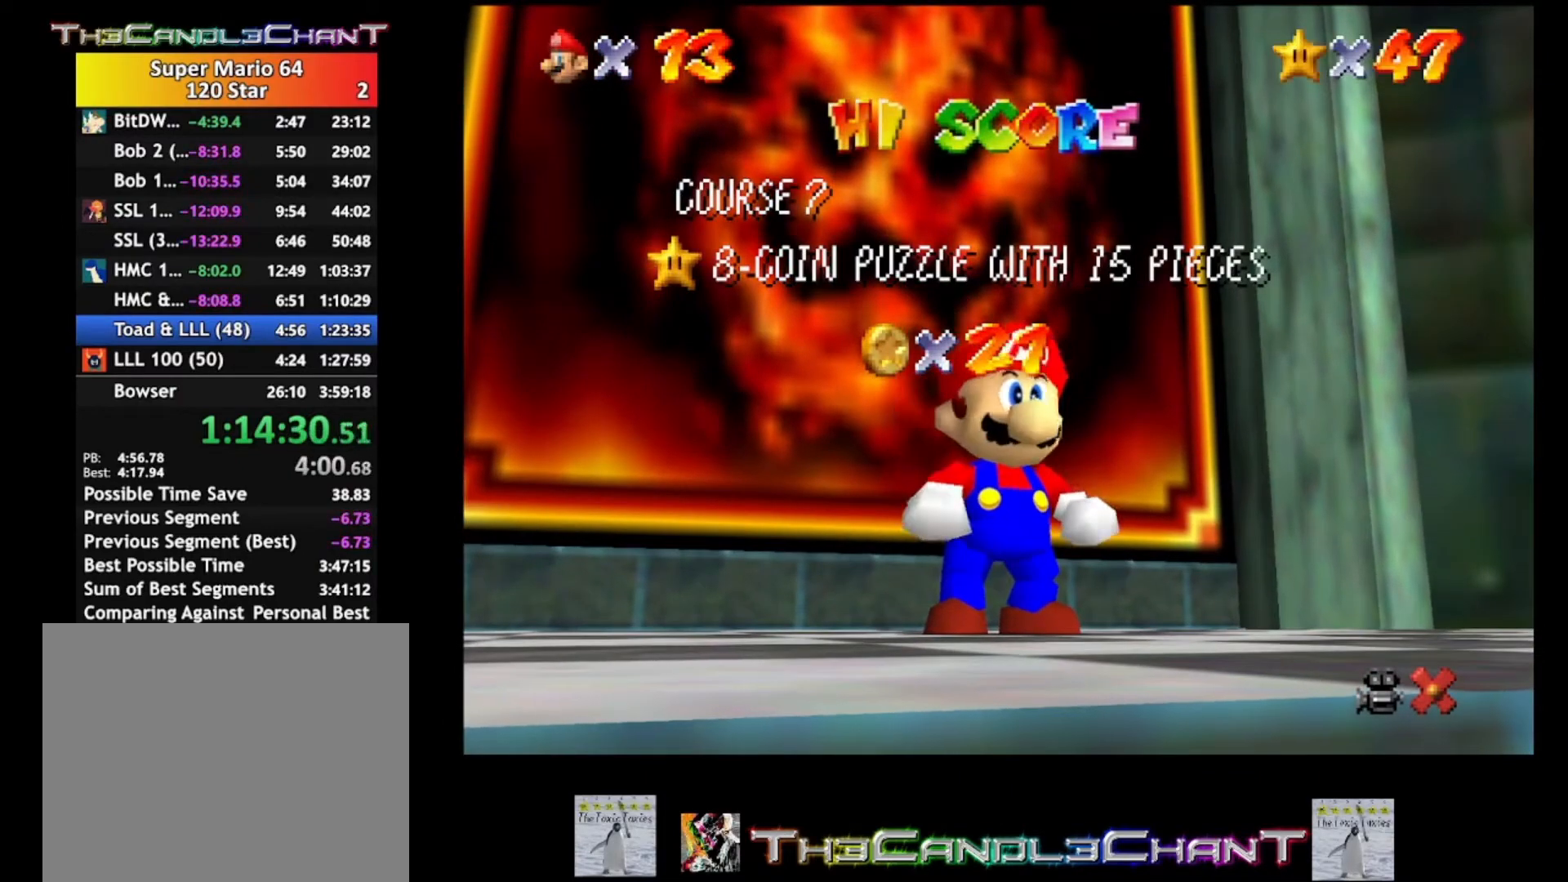
{"buttons": ["A", "X"], "left_stick": "center", "right_stick": "center", "events": [[67, "A", "up"], [67, "X", "up"], [133, "A", "down"], [167, "X", "down"], [233, "A", "up"], [233, "X", "up"], [300, "A", "down"], [333, "X", "down"], [400, "A", "up"], [400, "X", "up"], [467, "A", "down"], [500, "X", "down"]]}
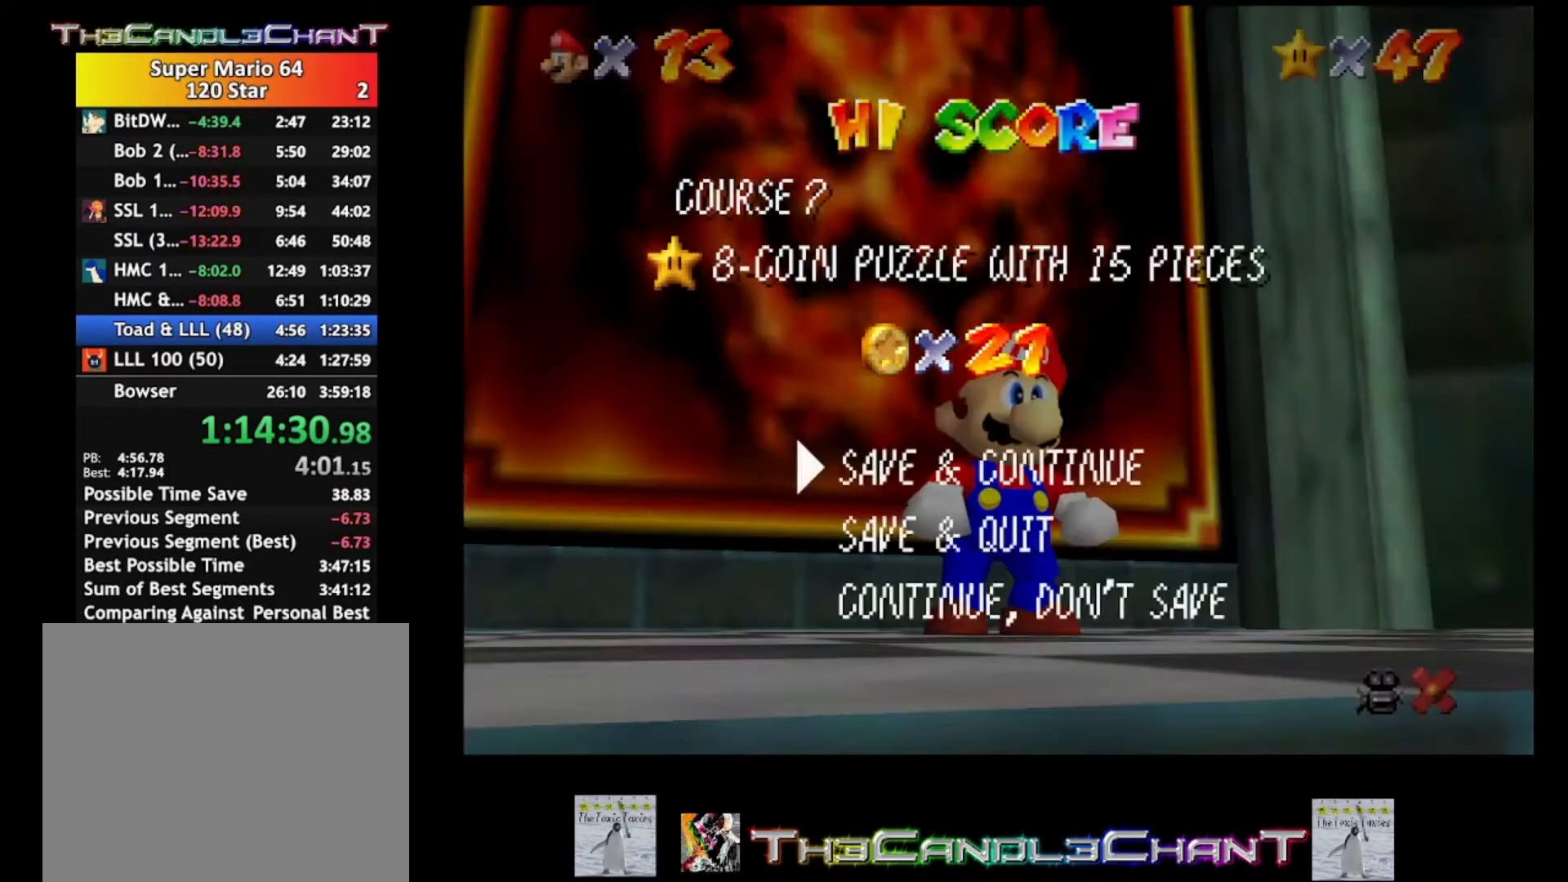
{"buttons": [], "left_stick": "up", "right_stick": "center", "events": [[100, "A", "up"], [100, "X", "up"], [200, "left_stick", "up-left"], [367, "A", "down"], [433, "left_stick", "up"], [467, "A", "up"]]}
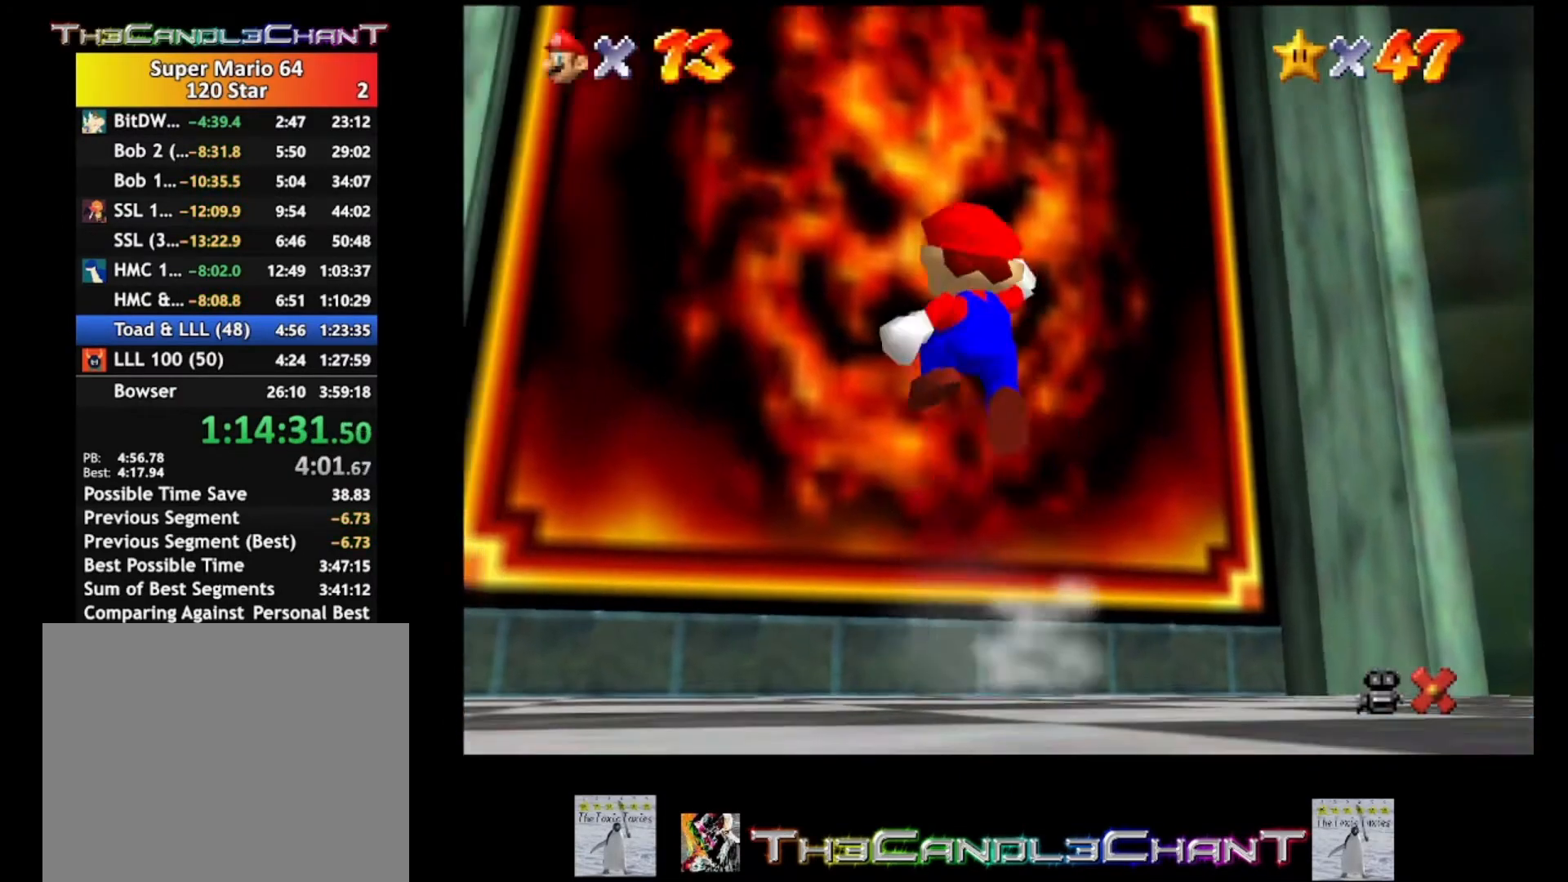
{"buttons": ["A"], "left_stick": "up", "right_stick": "center", "events": [[67, "A", "down"], [233, "A", "up"], [467, "A", "down"]]}
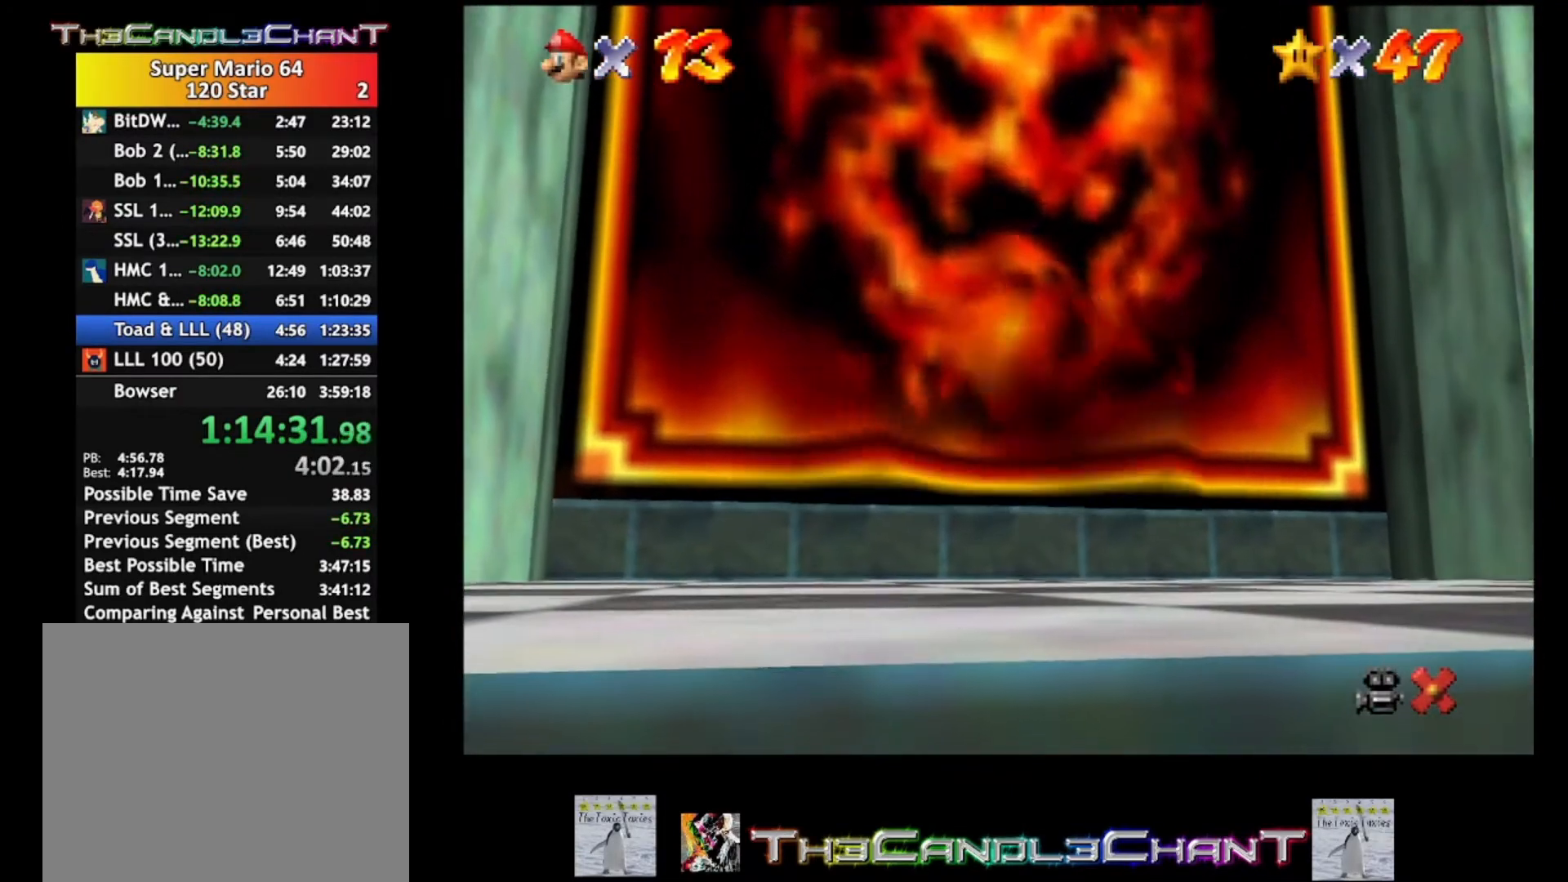
{"buttons": [], "left_stick": "up", "right_stick": "center", "events": [[33, "A", "up"], [167, "A", "down"], [467, "A", "up"]]}
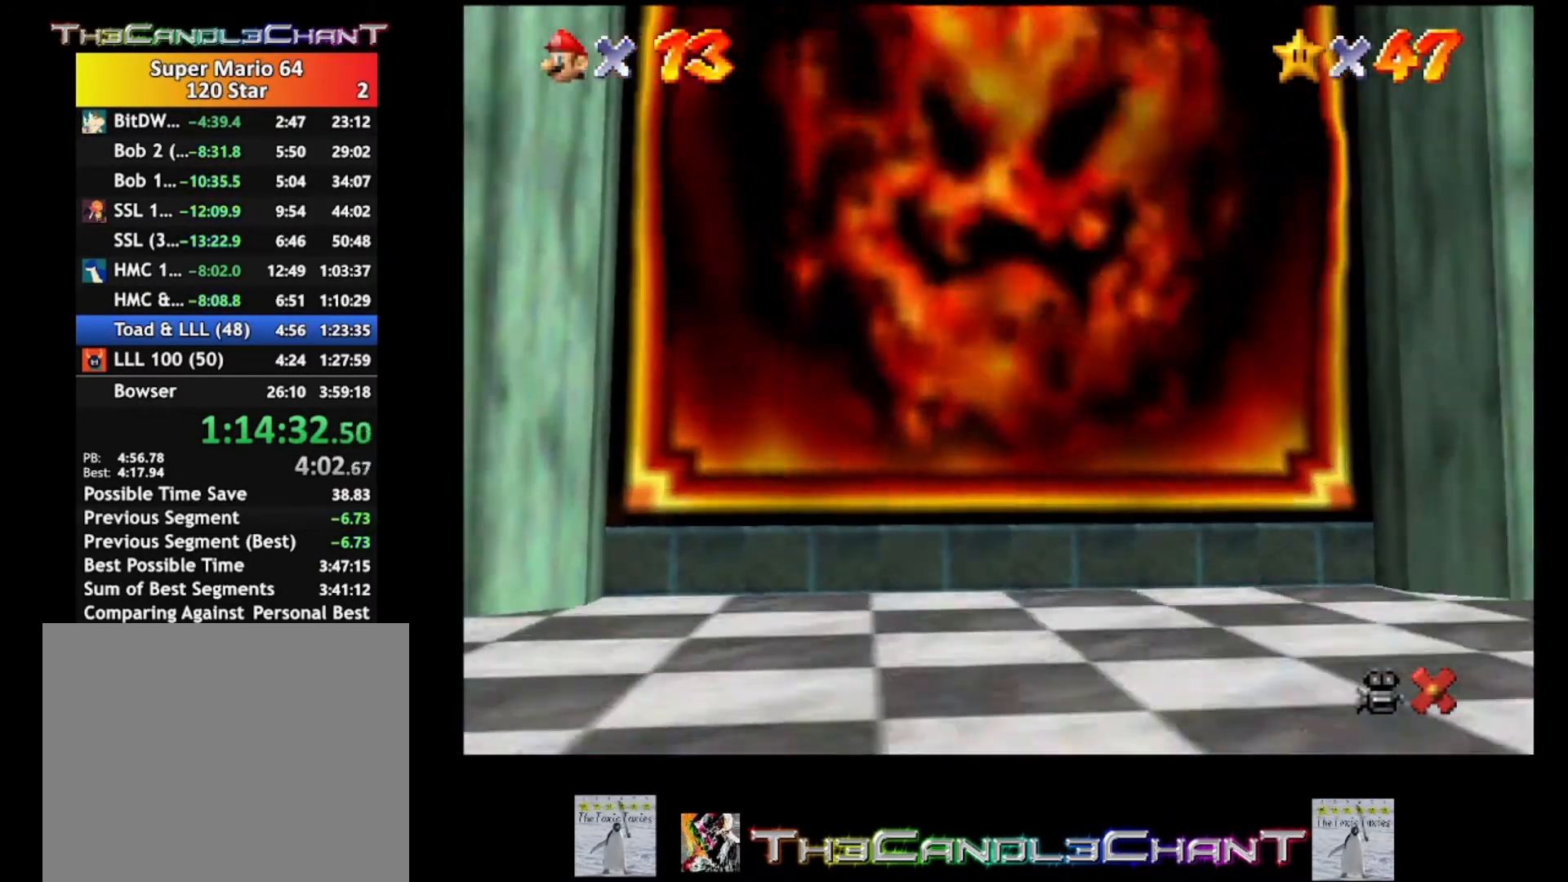
{"buttons": ["A"], "left_stick": "center", "right_stick": "center", "events": [[33, "A", "down"], [33, "X", "down"], [33, "left_stick", "center"], [133, "X", "up"], [167, "A", "up"], [233, "A", "down"], [233, "X", "down"], [333, "A", "up"], [333, "X", "up"], [400, "A", "down"], [433, "X", "down"], [500, "X", "up"]]}
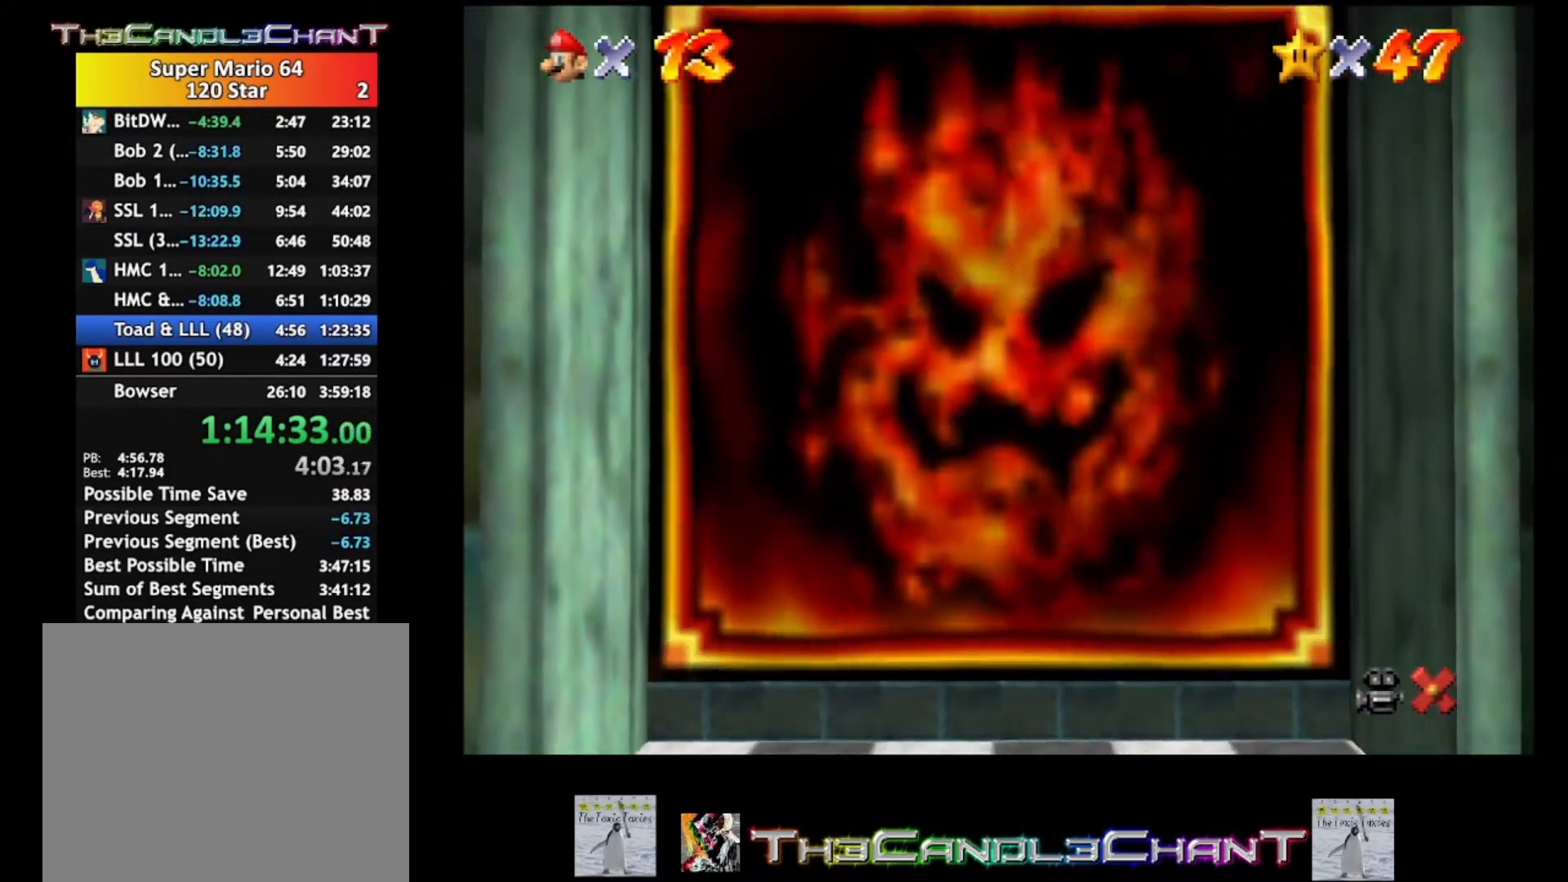
{"buttons": ["A", "X"], "left_stick": "center", "right_stick": "center", "events": [[33, "A", "up"], [100, "A", "down"], [133, "X", "down"], [167, "X", "up"], [200, "A", "up"], [267, "A", "down"], [267, "X", "down"], [367, "X", "up"], [400, "A", "up"], [467, "A", "down"], [467, "X", "down"]]}
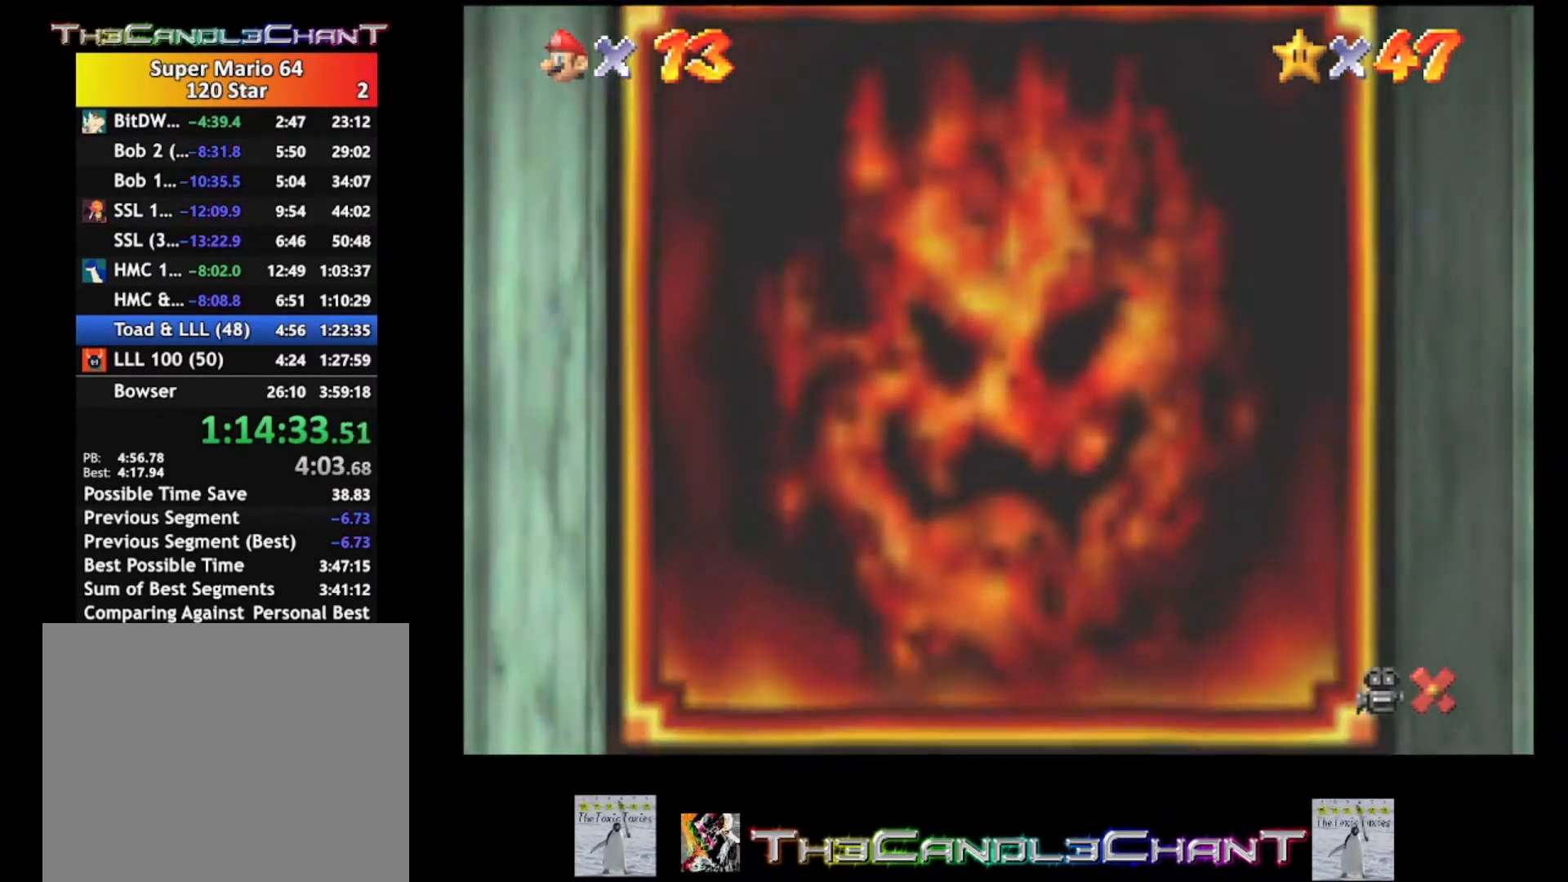
{"buttons": ["A", "X"], "left_stick": "center", "right_stick": "center", "events": [[33, "X", "up"], [67, "A", "up"], [133, "A", "down"], [133, "X", "down"], [233, "A", "up"], [233, "X", "up"], [300, "A", "down"], [333, "X", "down"], [400, "X", "up"], [433, "A", "up"], [500, "A", "down"], [500, "X", "down"]]}
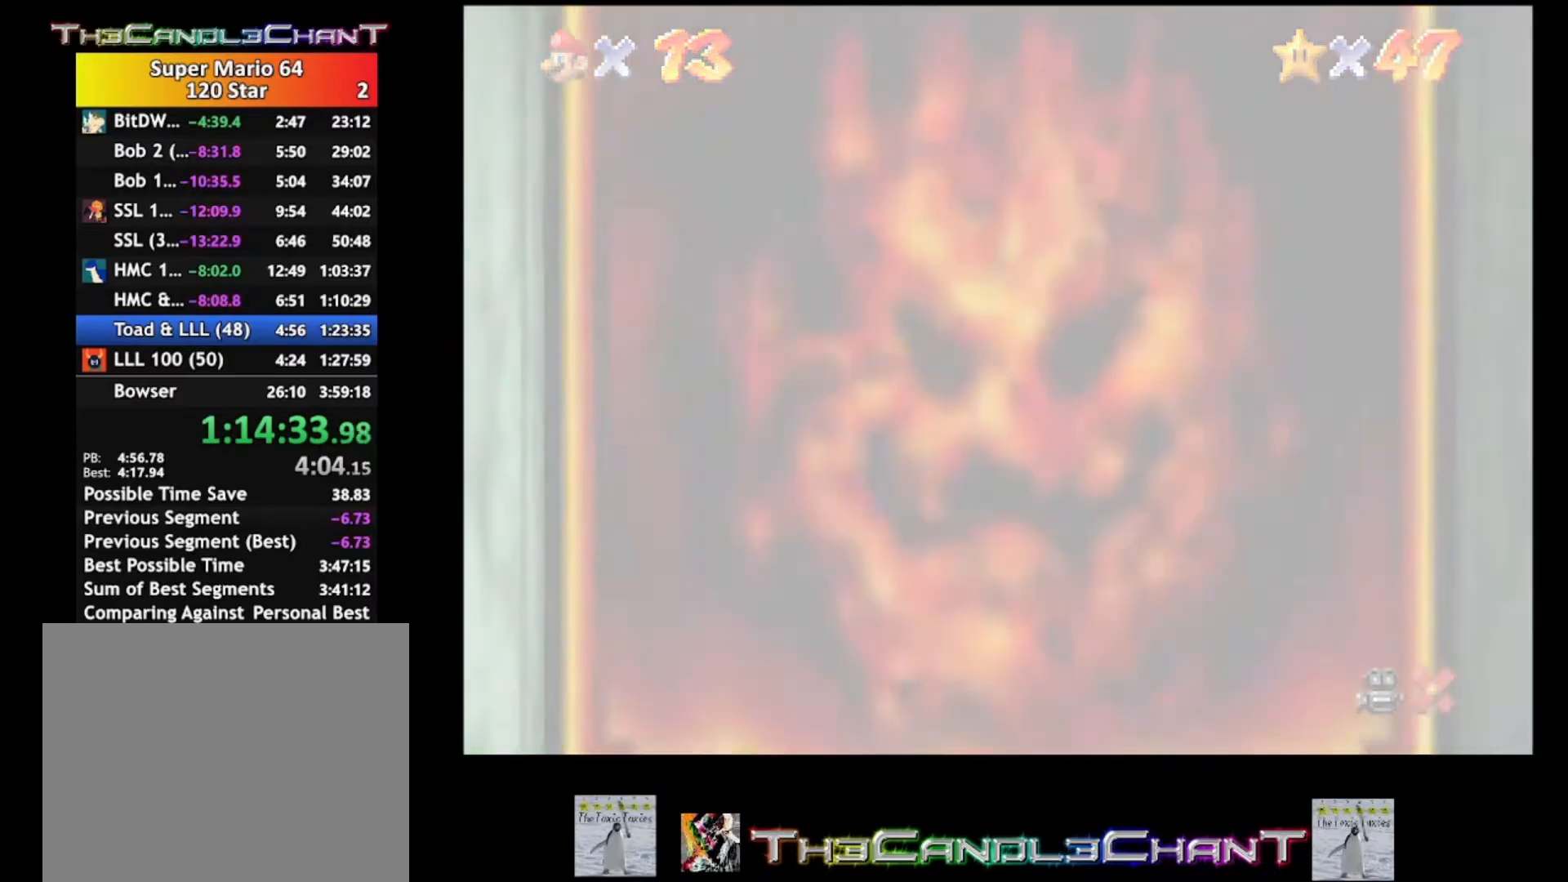
{"buttons": [], "left_stick": "center", "right_stick": "center", "events": [[67, "X", "up"], [100, "A", "up"], [167, "A", "down"], [167, "X", "down"], [267, "A", "up"], [267, "X", "up"], [333, "A", "down"], [367, "X", "down"], [433, "A", "up"], [433, "X", "up"]]}
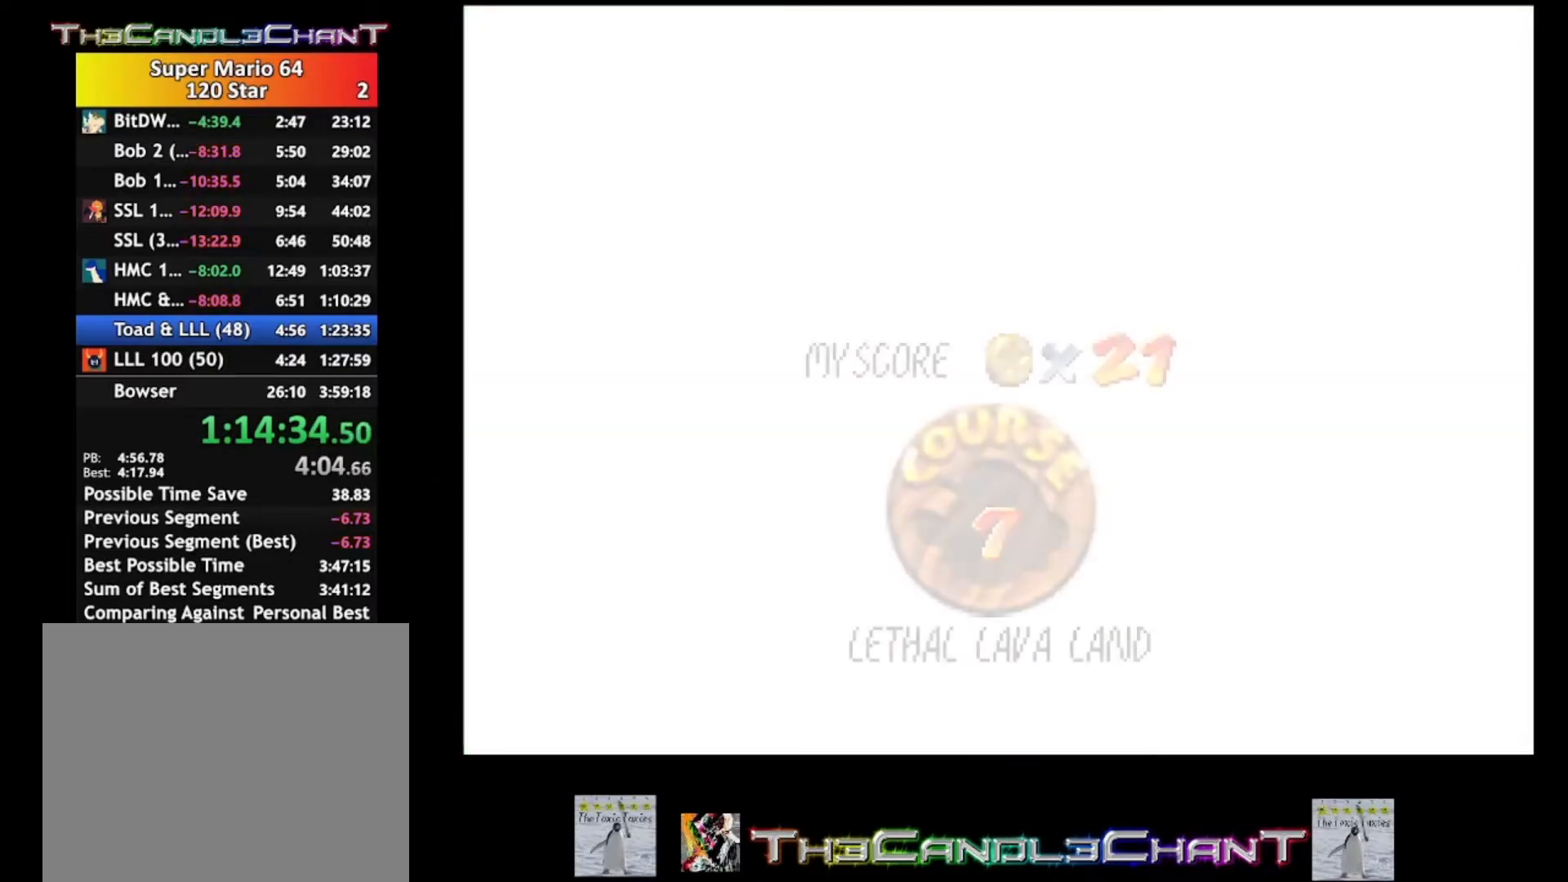
{"buttons": [], "left_stick": "center", "right_stick": "center", "events": [[33, "A", "down"], [33, "X", "down"], [100, "X", "up"], [133, "A", "up"], [200, "A", "down"], [200, "X", "down"], [300, "A", "up"], [300, "X", "up"], [367, "A", "down"], [367, "X", "down"], [467, "A", "up"], [467, "X", "up"]]}
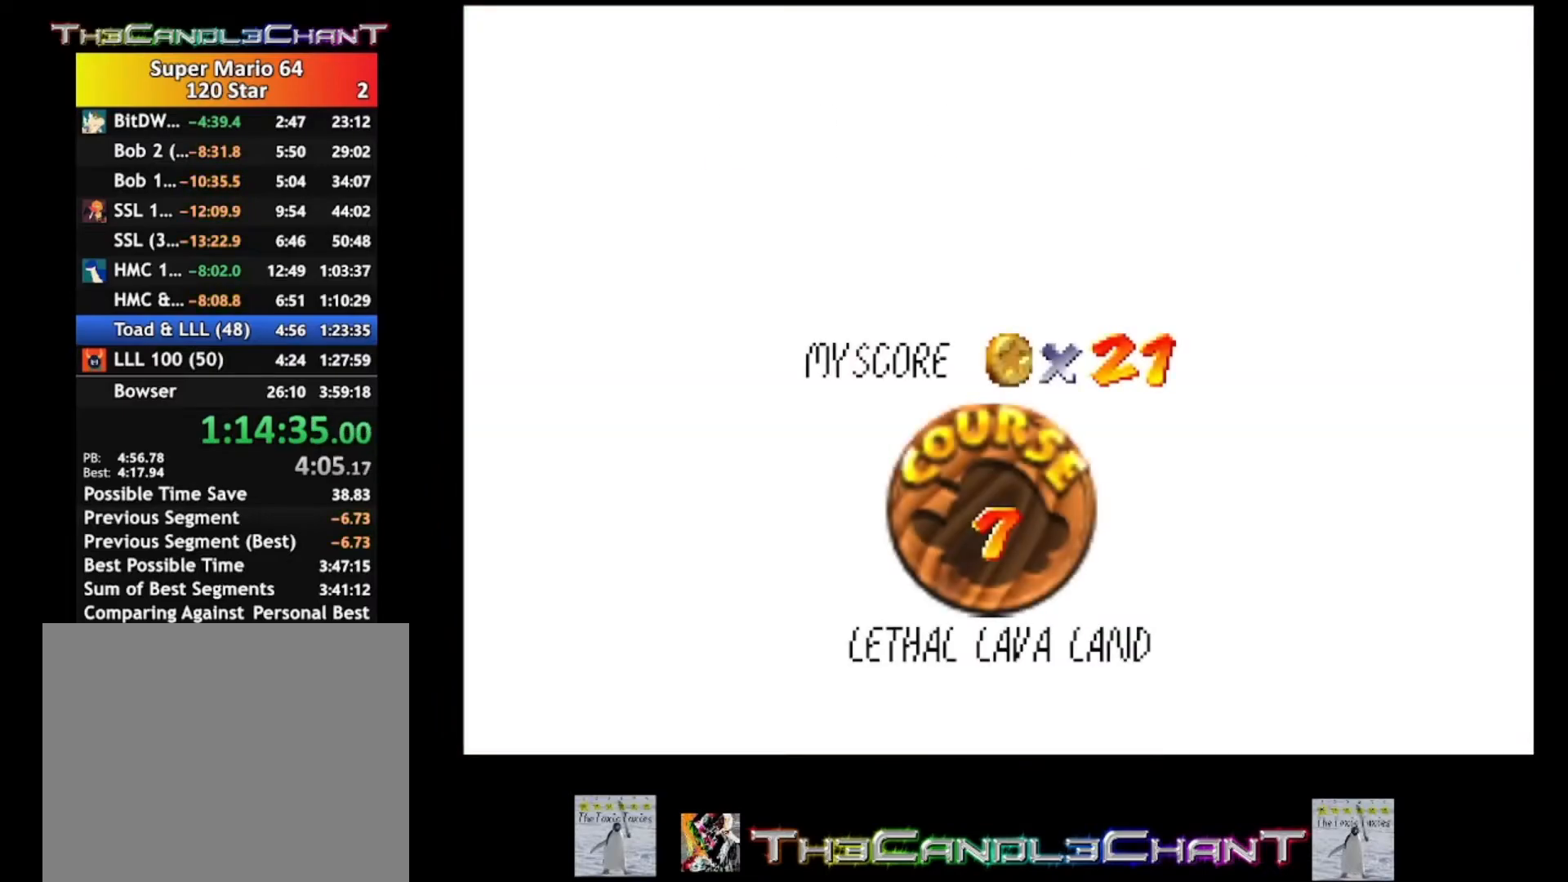
{"buttons": [], "left_stick": "center", "right_stick": "center", "events": [[33, "A", "down"], [67, "X", "down"], [133, "X", "up"], [167, "A", "up"], [233, "A", "down"], [233, "X", "down"], [333, "A", "up"], [333, "X", "up"], [400, "A", "down"], [400, "X", "down"], [500, "A", "up"], [500, "X", "up"]]}
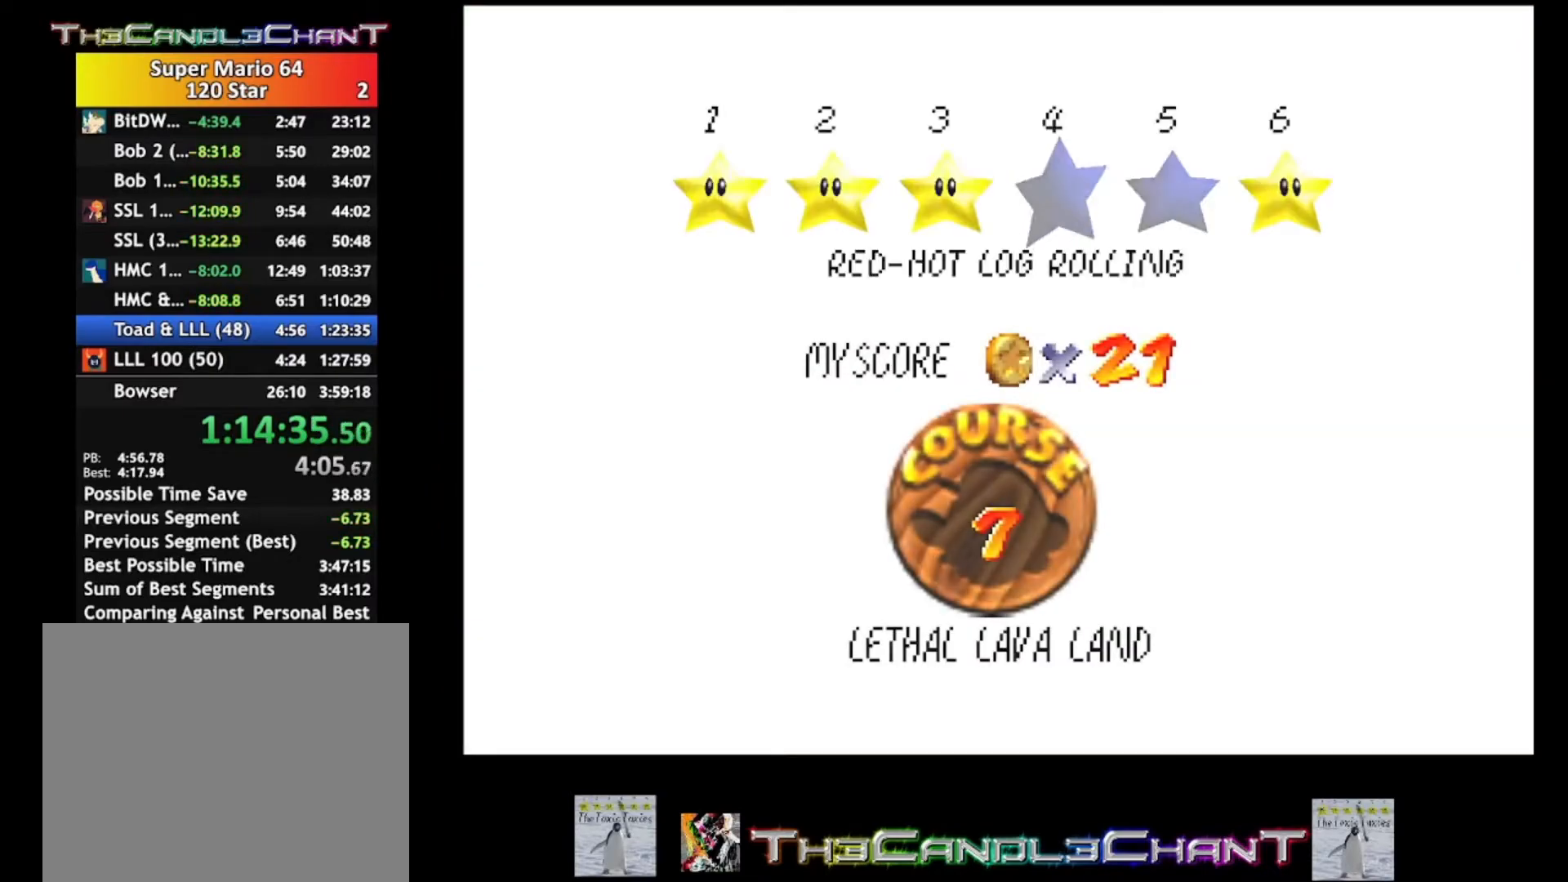
{"buttons": ["A", "X"], "left_stick": "center", "right_stick": "center", "events": [[67, "A", "down"], [100, "X", "down"], [167, "X", "up"], [200, "A", "up"], [267, "A", "down"], [267, "X", "down"], [367, "A", "up"], [367, "X", "up"], [433, "A", "down"], [433, "X", "down"]]}
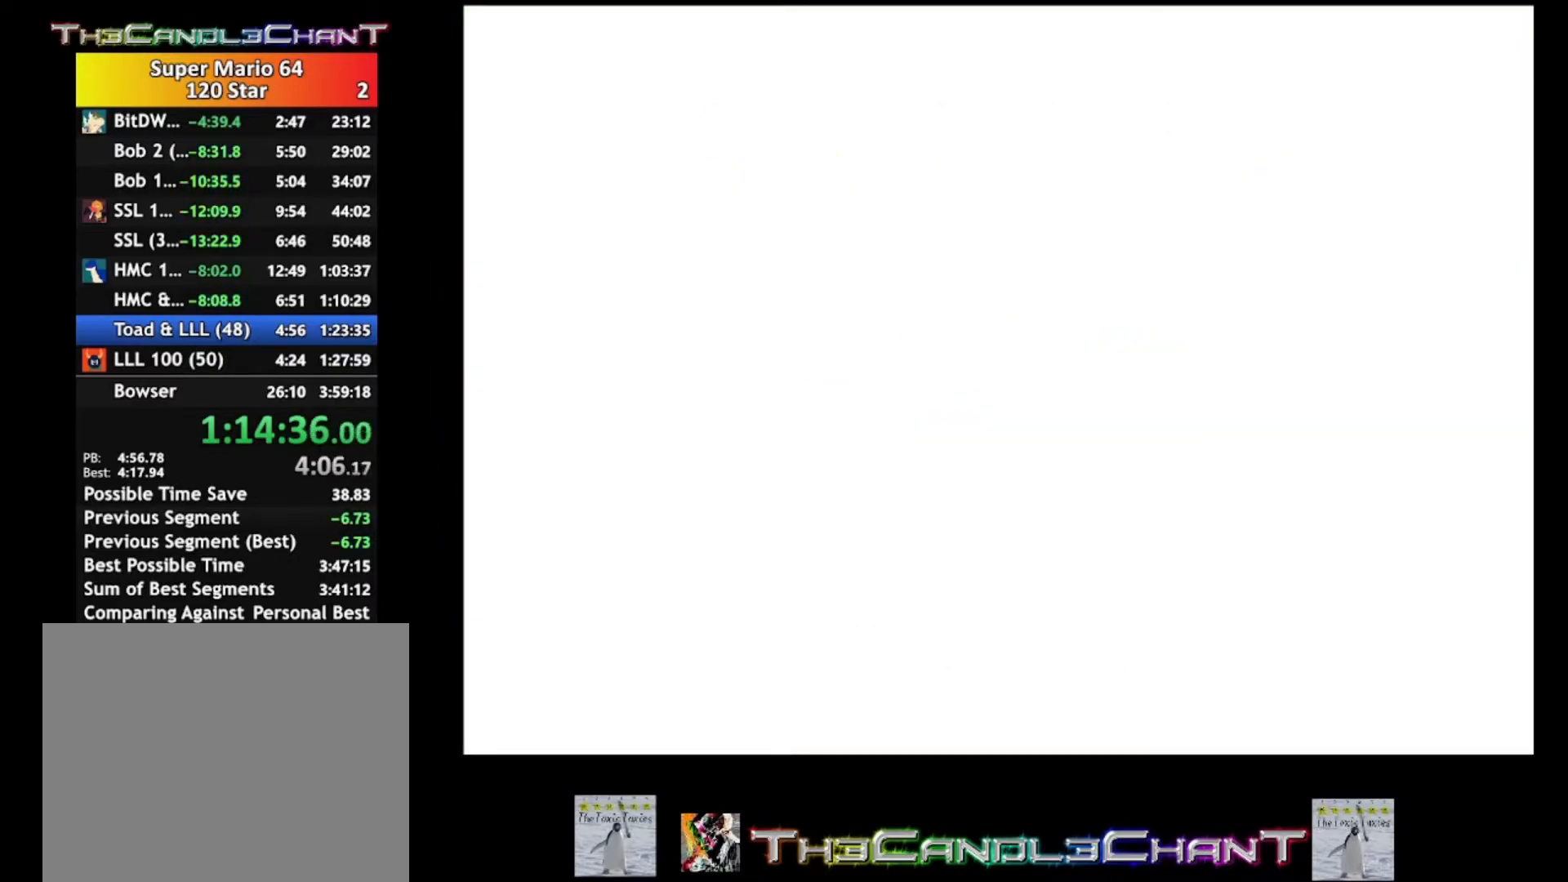
{"buttons": [], "left_stick": "center", "right_stick": "center", "events": [[33, "X", "up"], [67, "A", "up"], [133, "A", "down"], [133, "X", "down"], [233, "A", "up"], [233, "X", "up"], [300, "A", "down"], [300, "X", "down"], [400, "X", "up"], [433, "A", "up"]]}
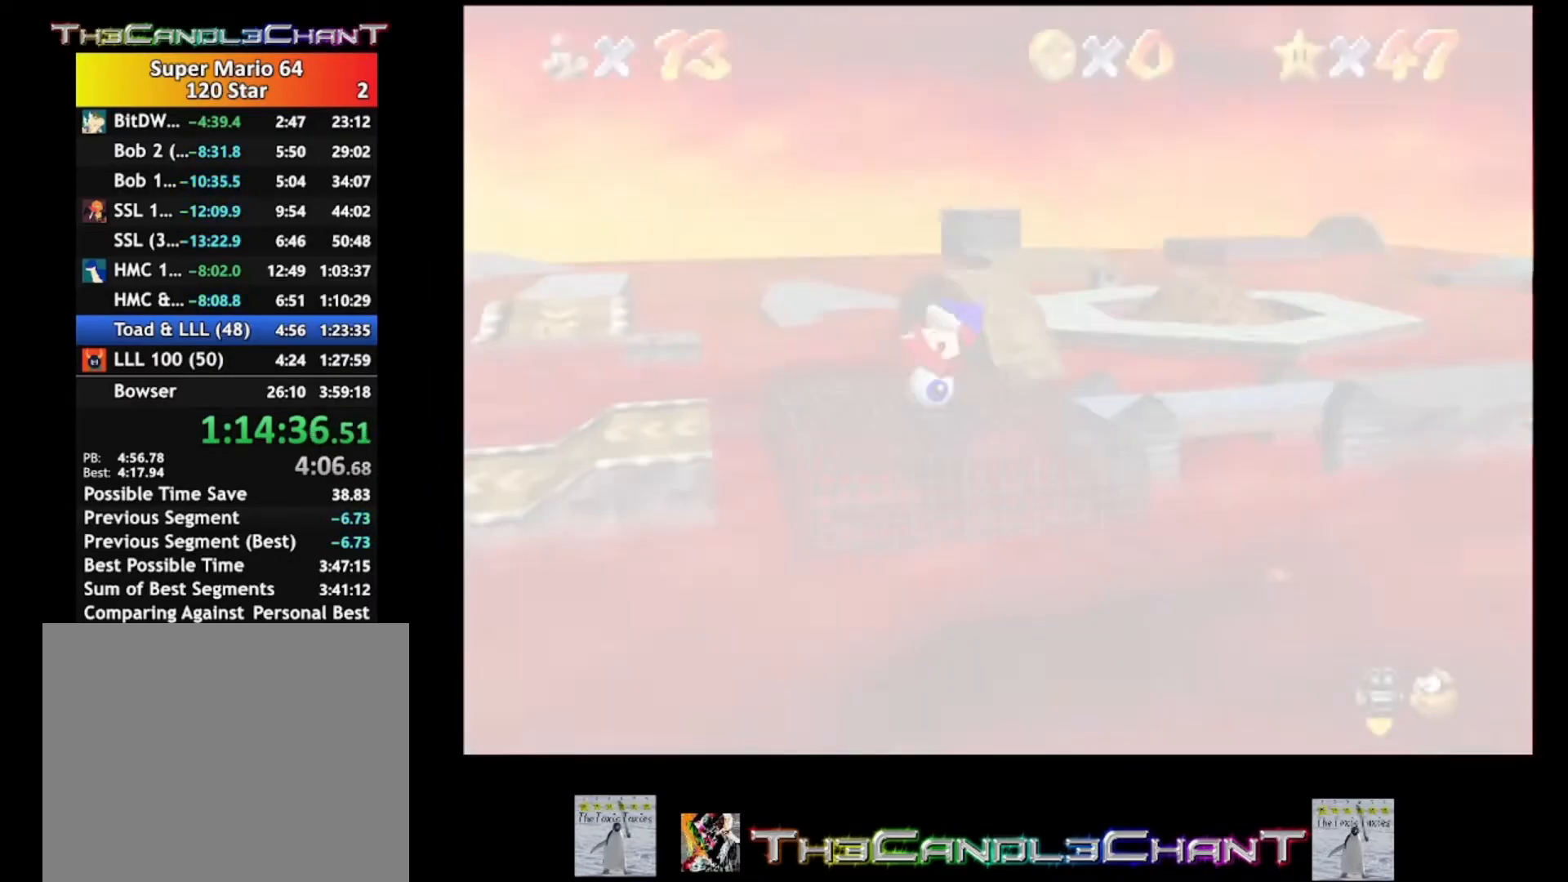
{"buttons": [], "left_stick": "center", "right_stick": "right", "events": [[33, "A", "down"], [33, "X", "down"], [133, "A", "up"], [167, "X", "up"], [467, "right_stick", "right"]]}
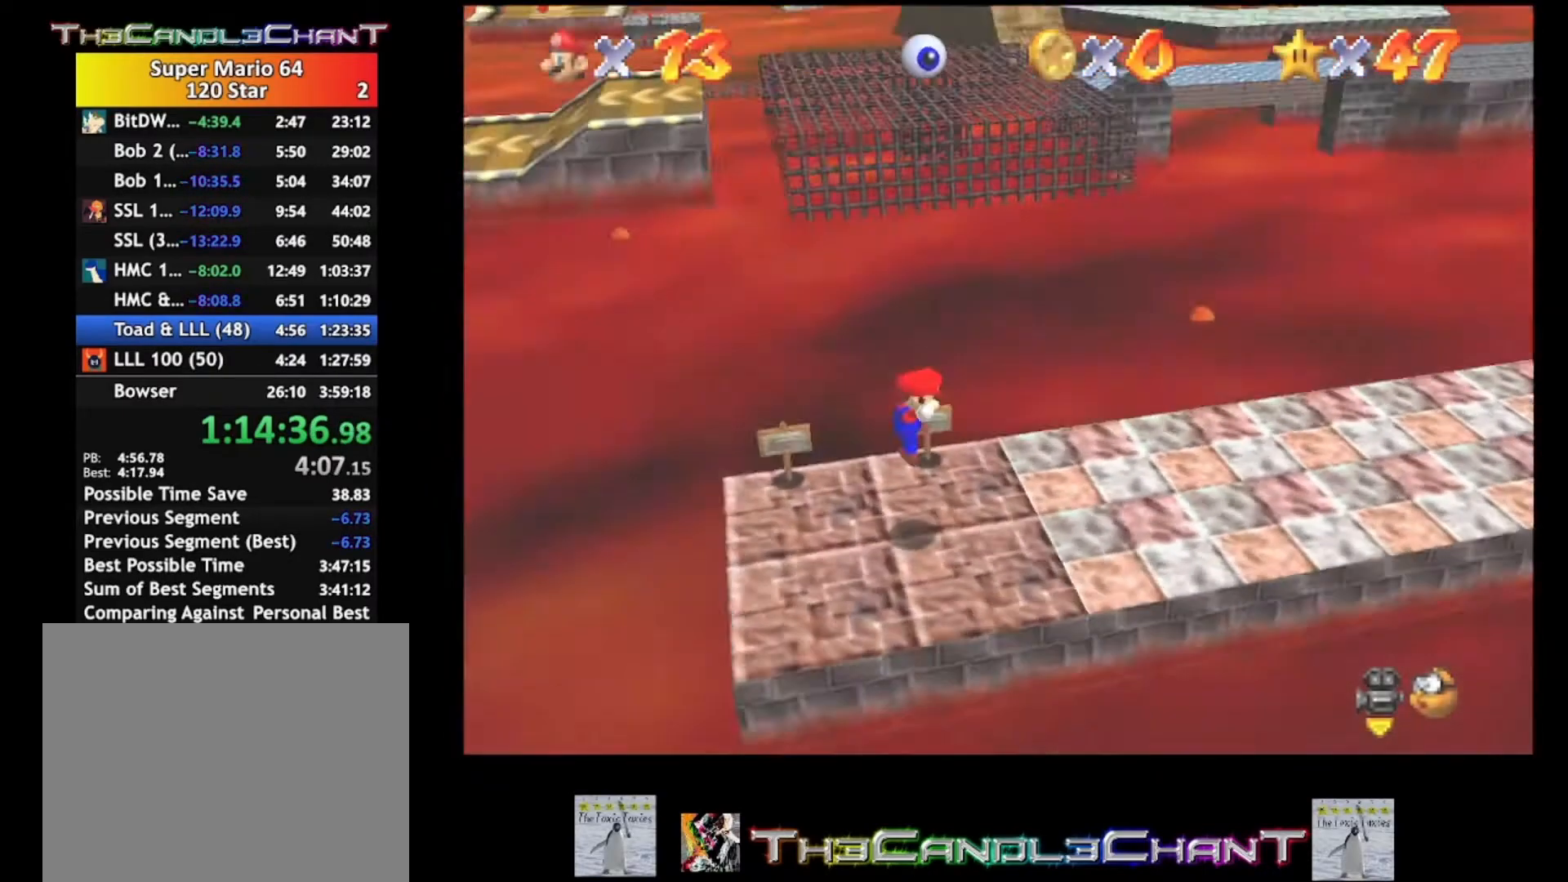
{"buttons": [], "left_stick": "up-left", "right_stick": "center", "events": [[33, "right_stick", "center"], [133, "left_stick", "left"], [300, "left_stick", "up-left"]]}
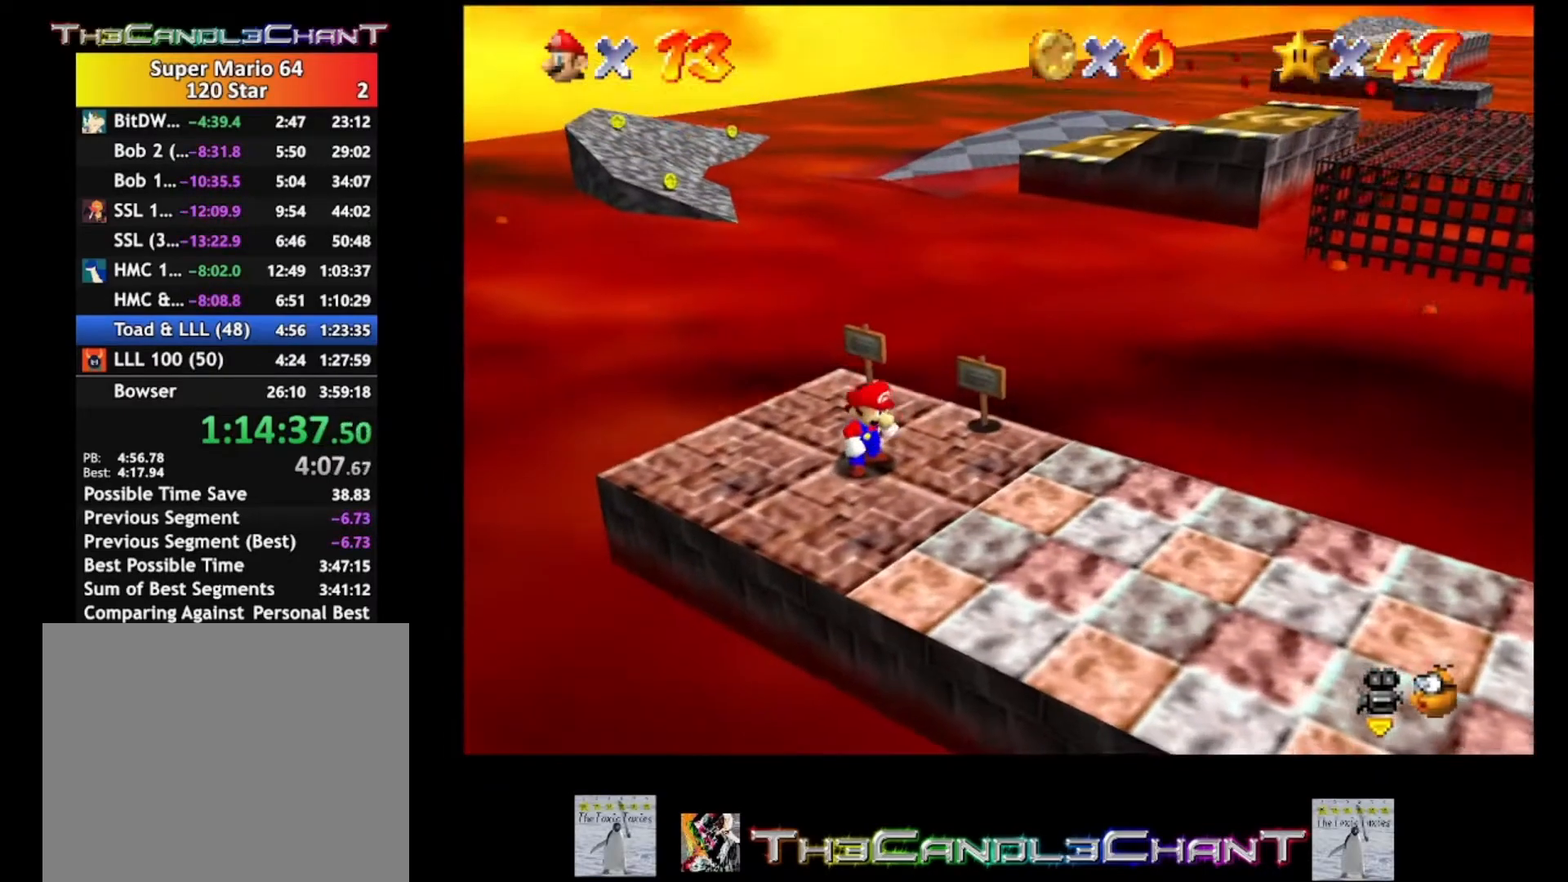
{"buttons": [], "left_stick": "up-left", "right_stick": "center", "events": []}
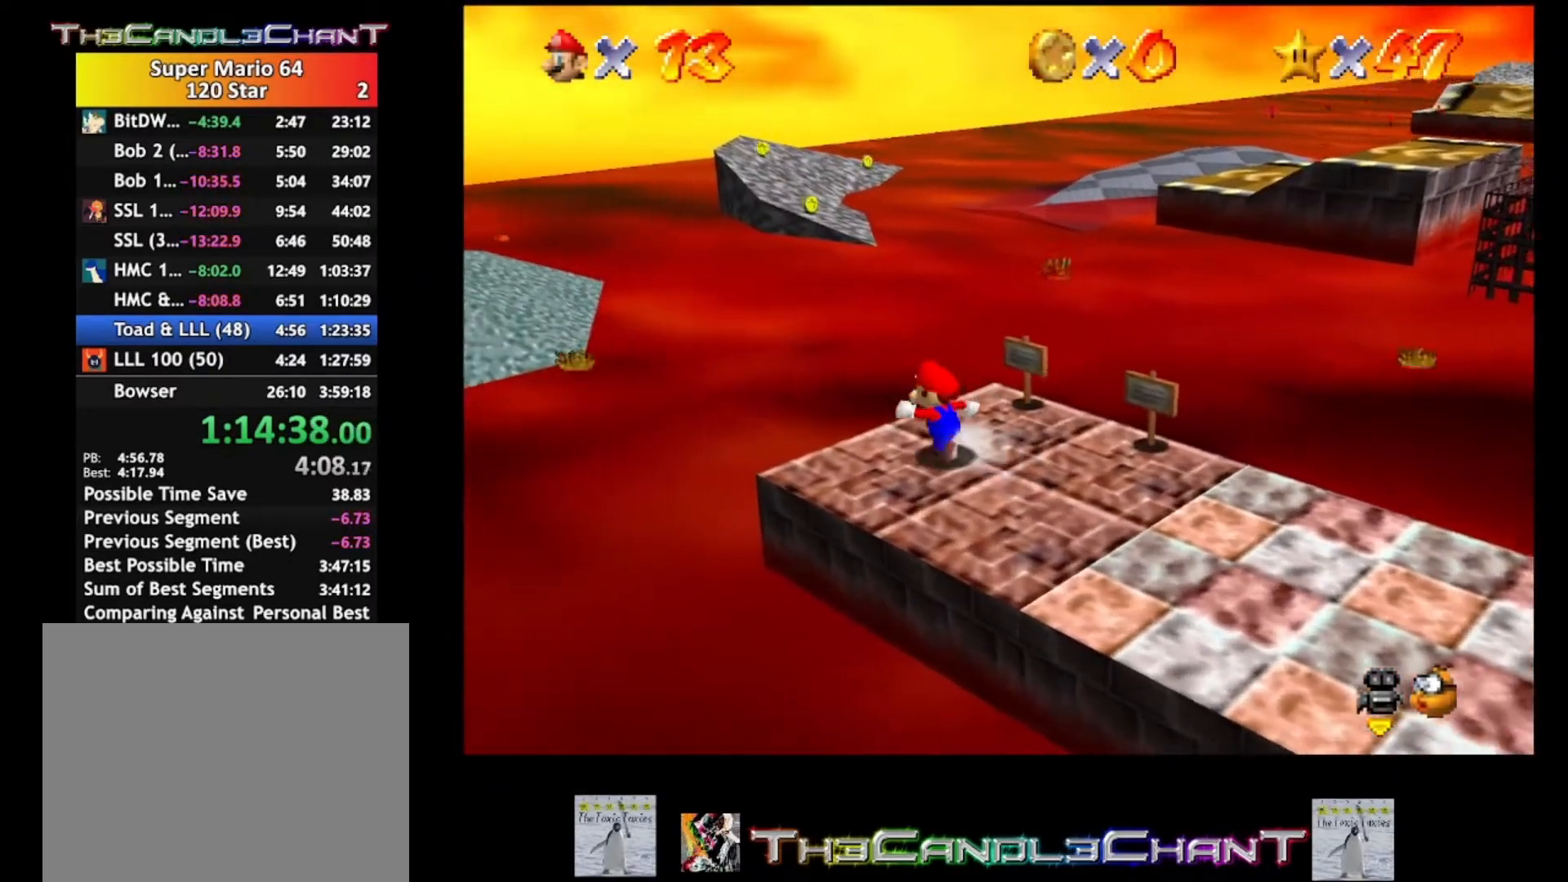
{"buttons": ["A", "L2"], "left_stick": "up-left", "right_stick": "center", "events": [[33, "L2", "down"], [100, "A", "down"]]}
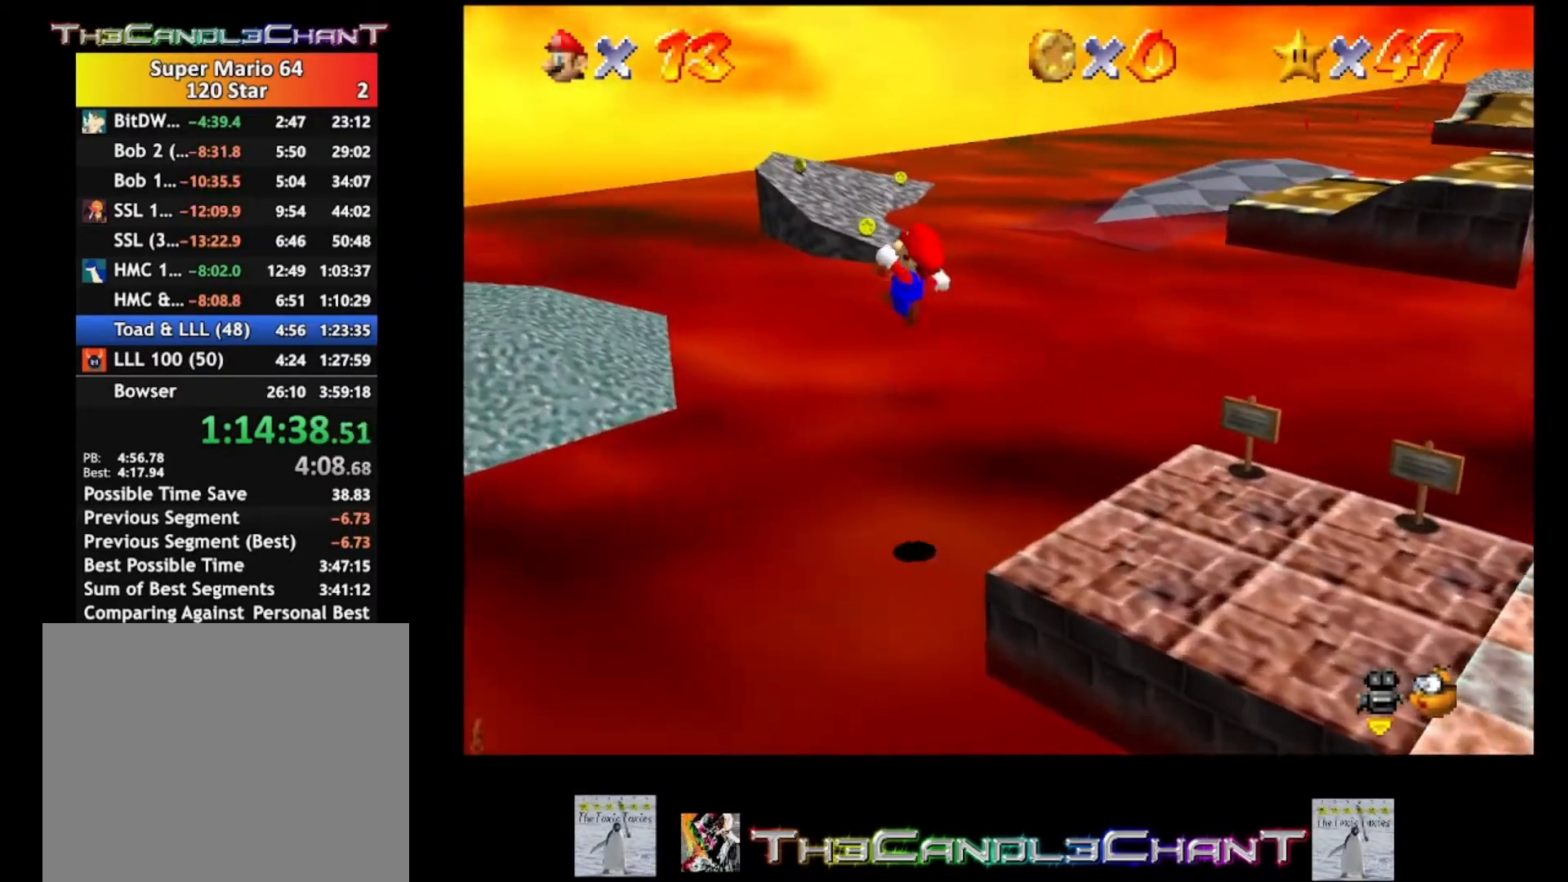
{"buttons": ["A", "L2"], "left_stick": "up-left", "right_stick": "center", "events": []}
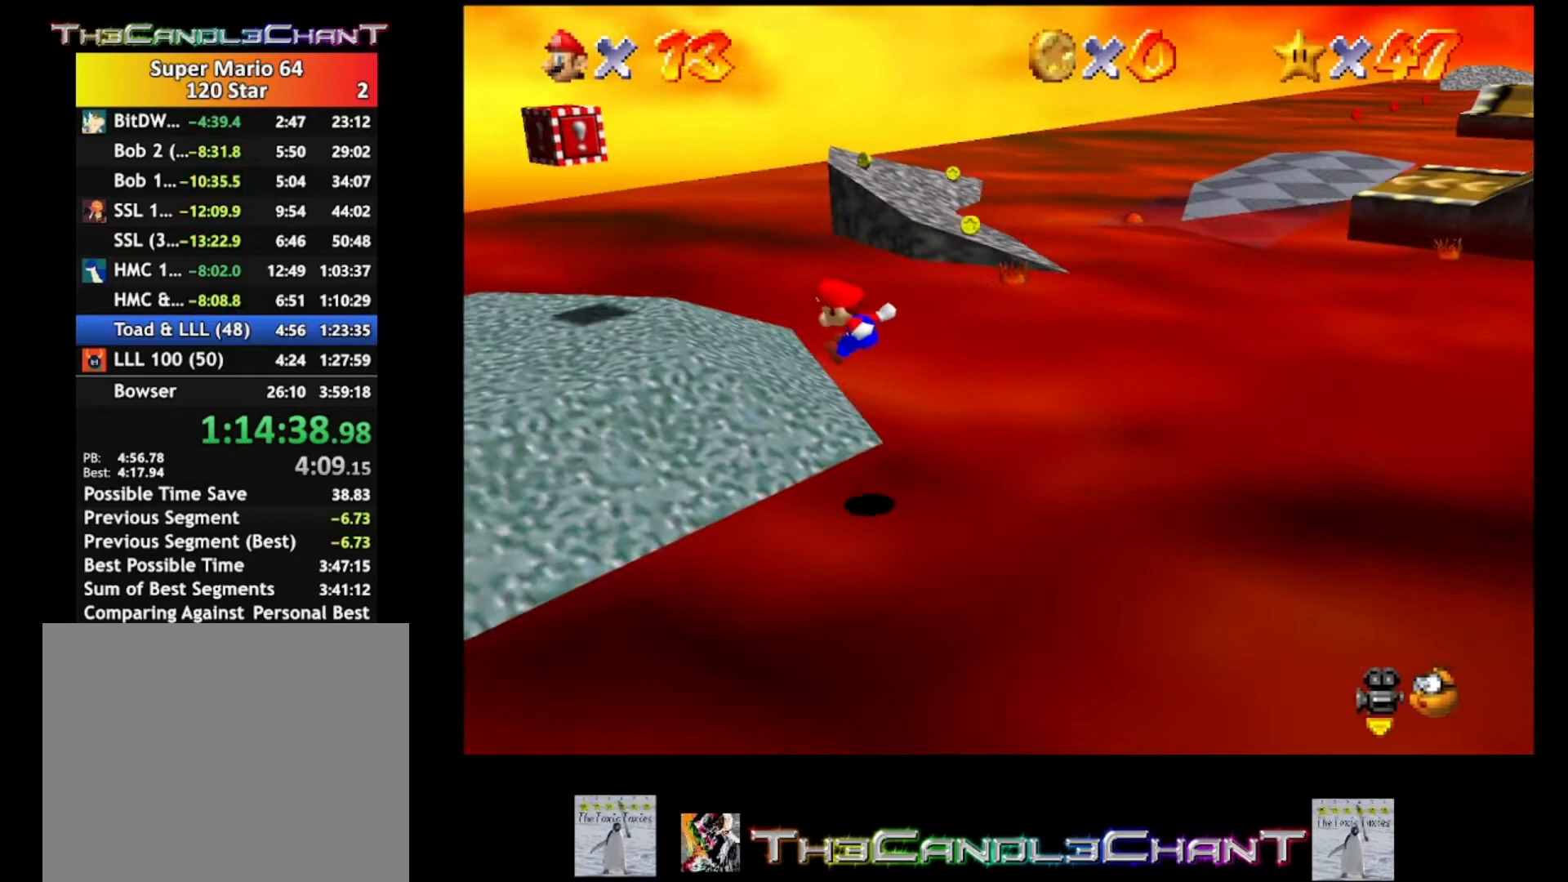
{"buttons": [], "left_stick": "up-left", "right_stick": "center", "events": [[167, "A", "up"], [200, "L2", "up"]]}
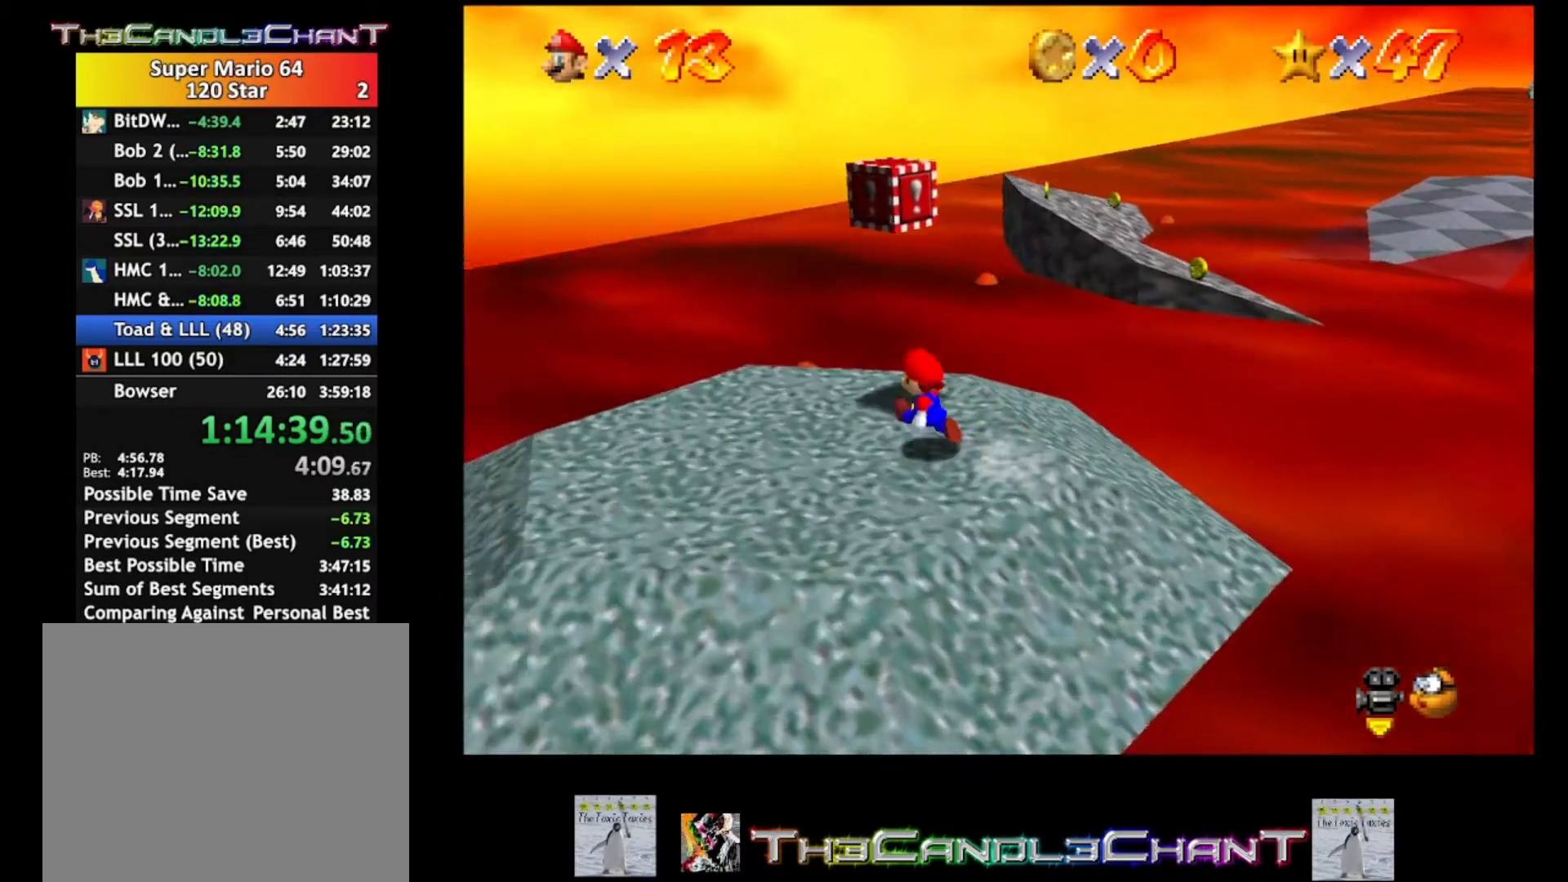
{"buttons": [], "left_stick": "up-left", "right_stick": "center", "events": [[200, "left_stick", "down-right"], [300, "A", "down"], [500, "A", "up"], [500, "left_stick", "up-left"]]}
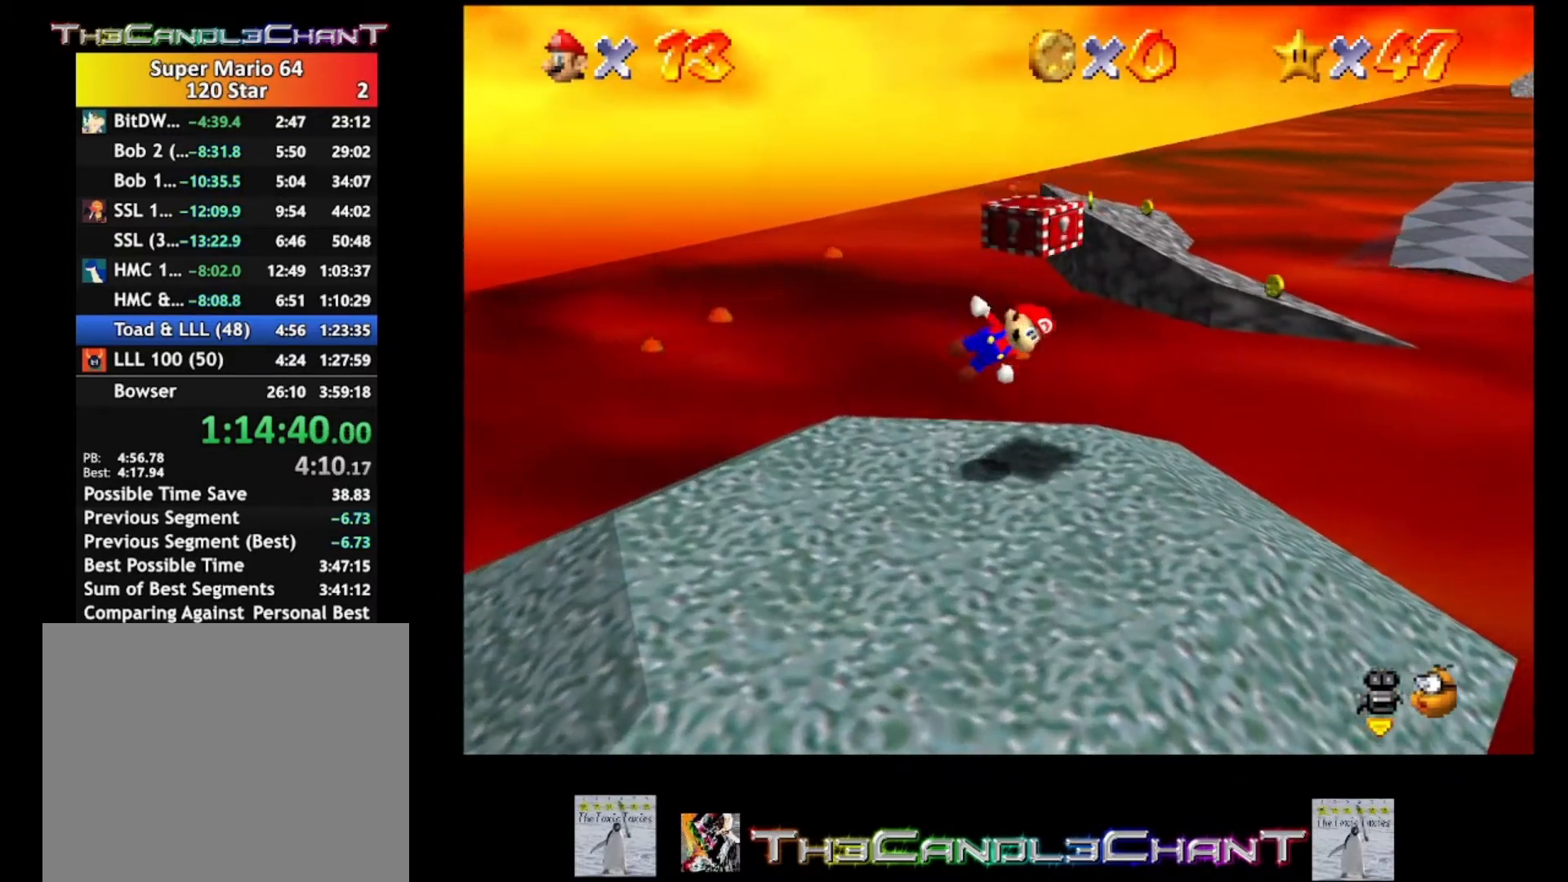
{"buttons": ["A"], "left_stick": "up-left", "right_stick": "center", "events": [[300, "A", "down"]]}
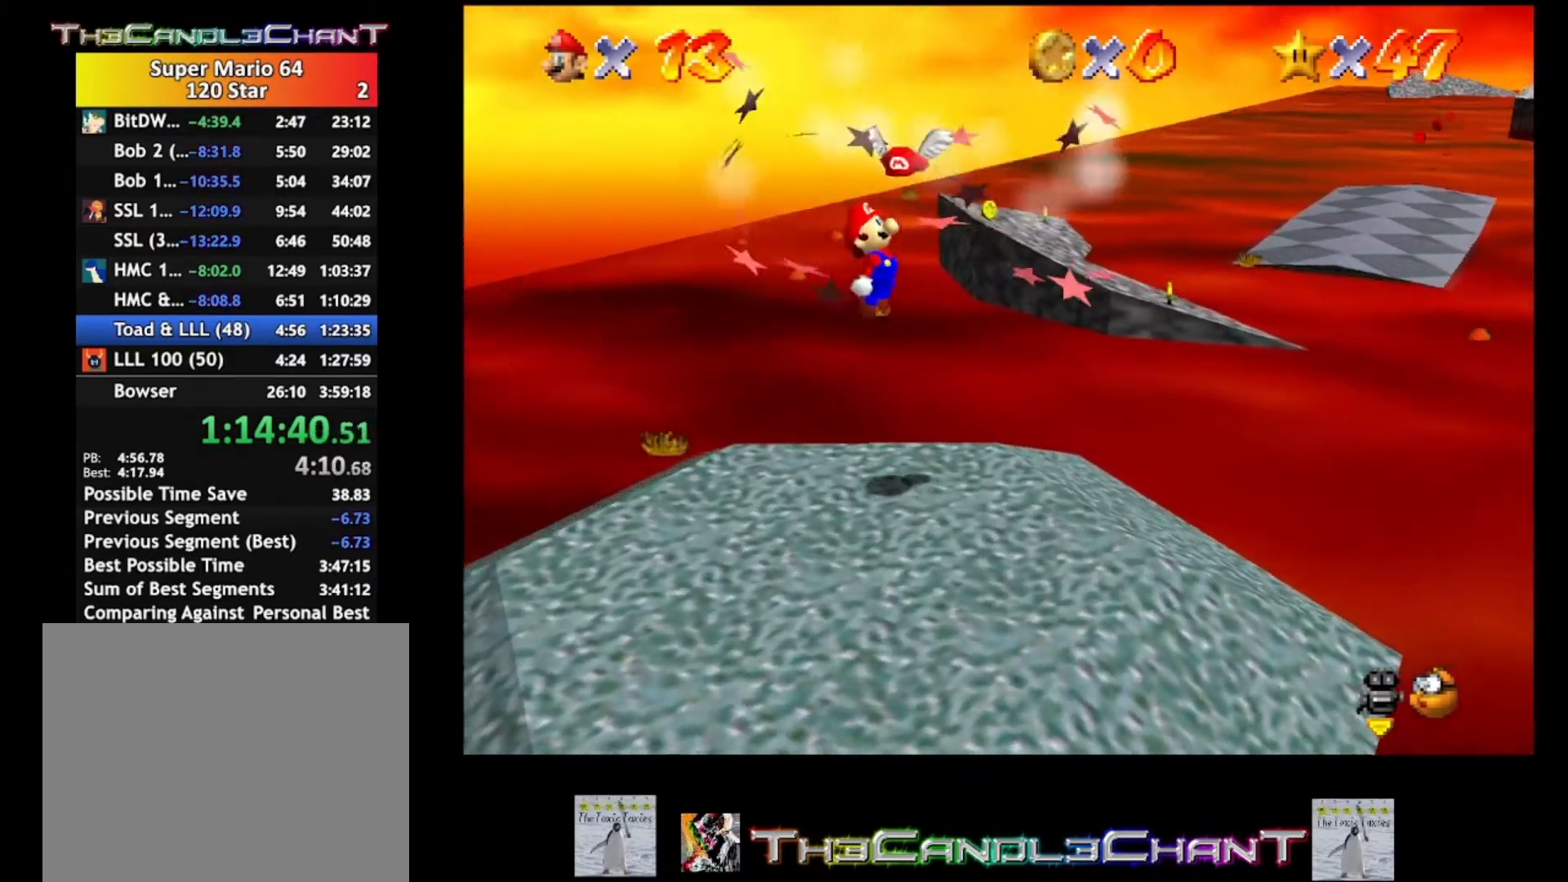
{"buttons": [], "left_stick": "right", "right_stick": "center", "events": [[100, "left_stick", "right"], [467, "A", "up"]]}
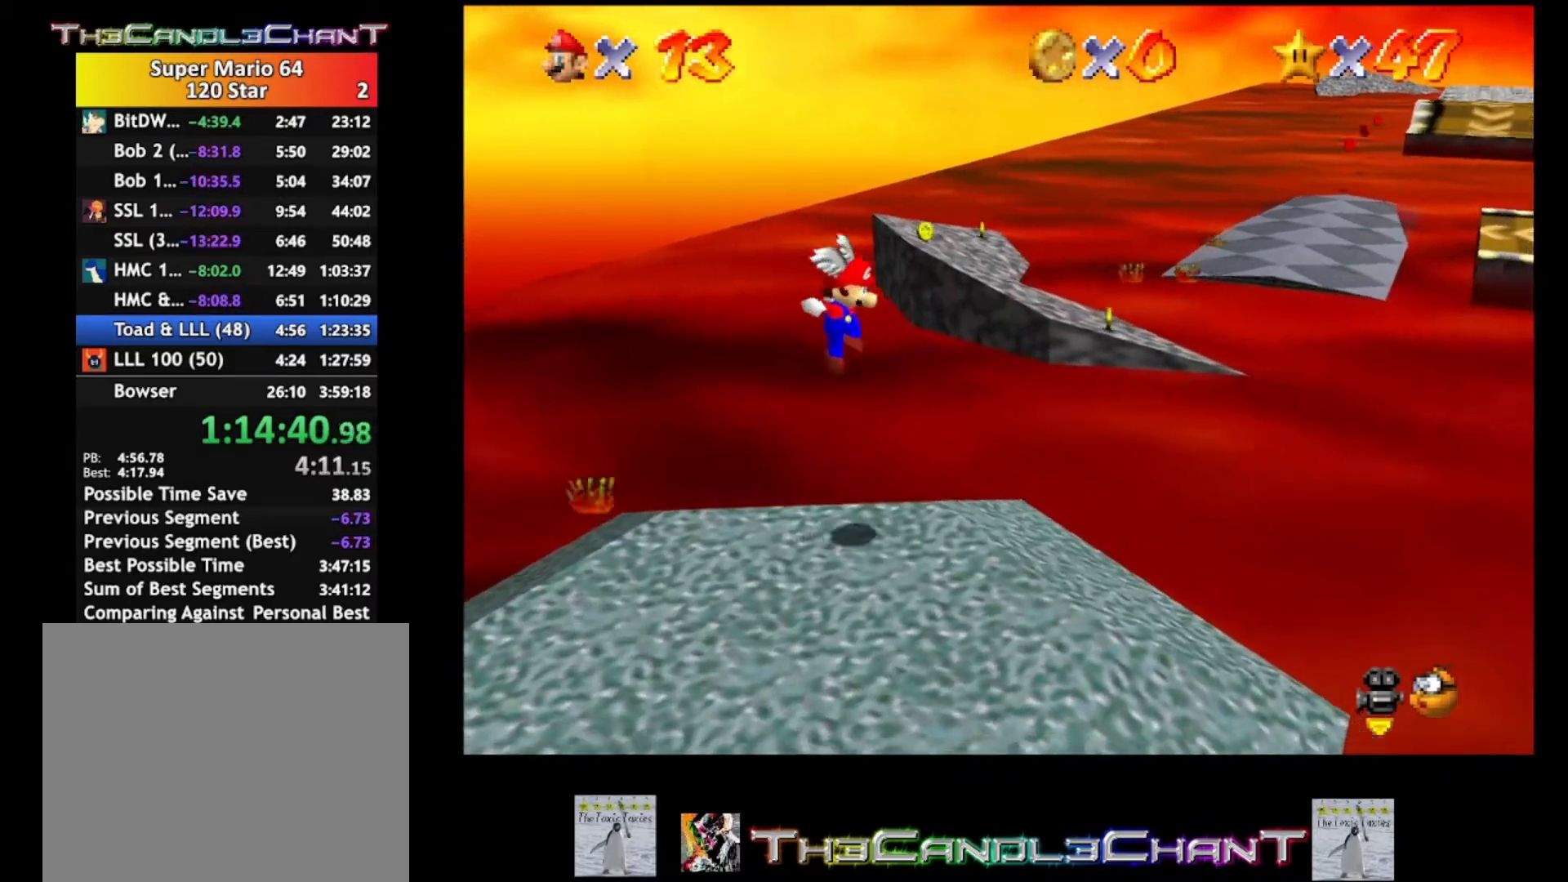
{"buttons": ["A"], "left_stick": "center", "right_stick": "center", "events": [[200, "left_stick", "down-right"], [367, "A", "down"], [467, "left_stick", "center"]]}
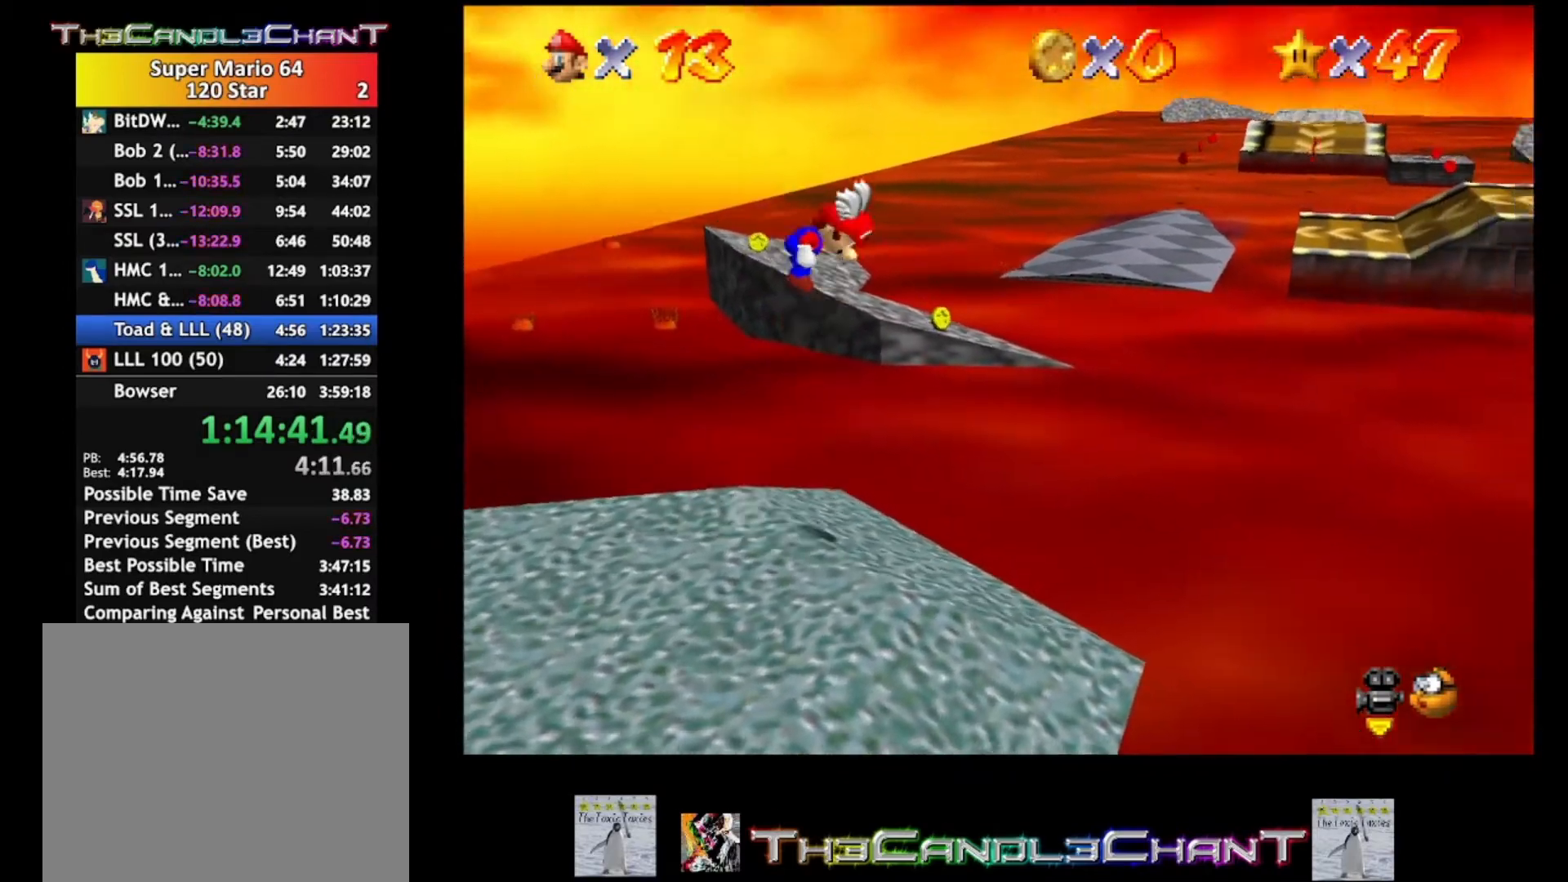
{"buttons": ["A"], "left_stick": "center", "right_stick": "center", "events": []}
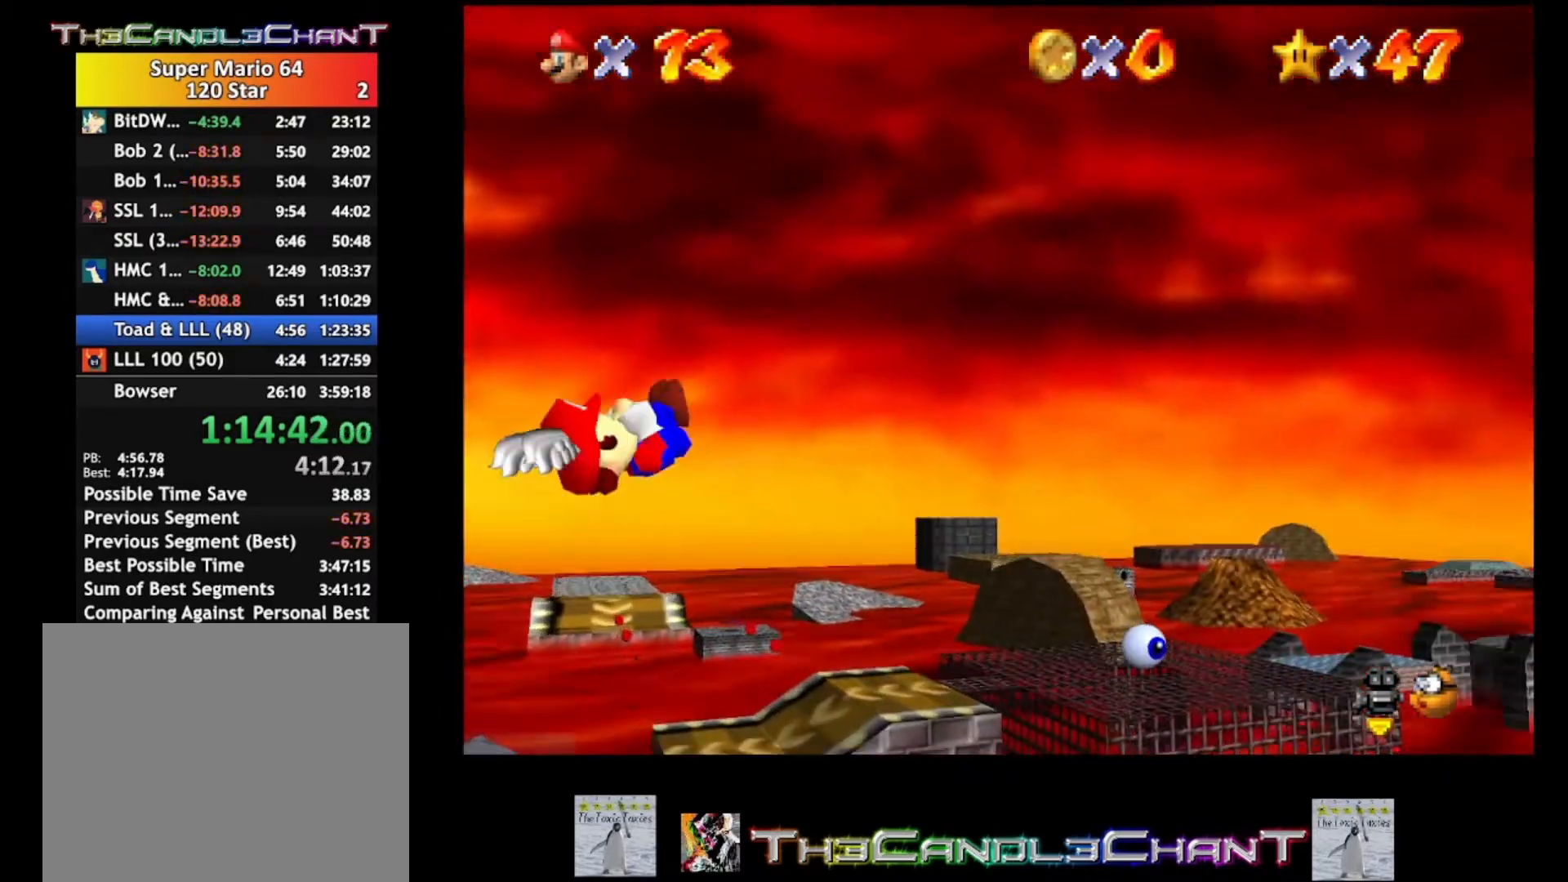
{"buttons": [], "left_stick": "up-right", "right_stick": "center", "events": [[300, "left_stick", "up-right"], [333, "A", "up"]]}
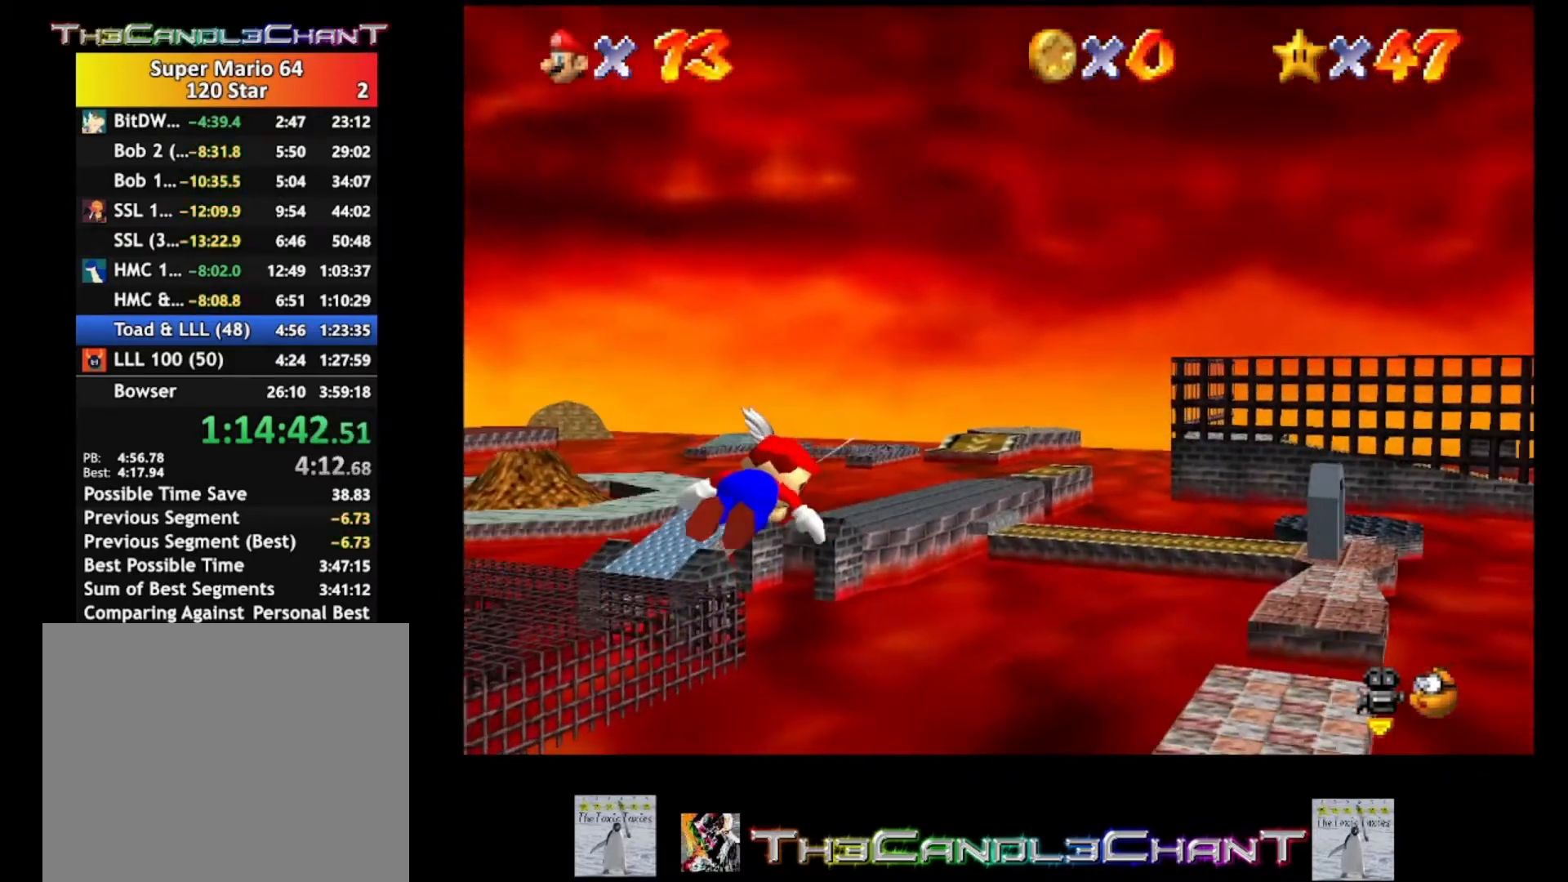
{"buttons": [], "left_stick": "up-right", "right_stick": "center", "events": []}
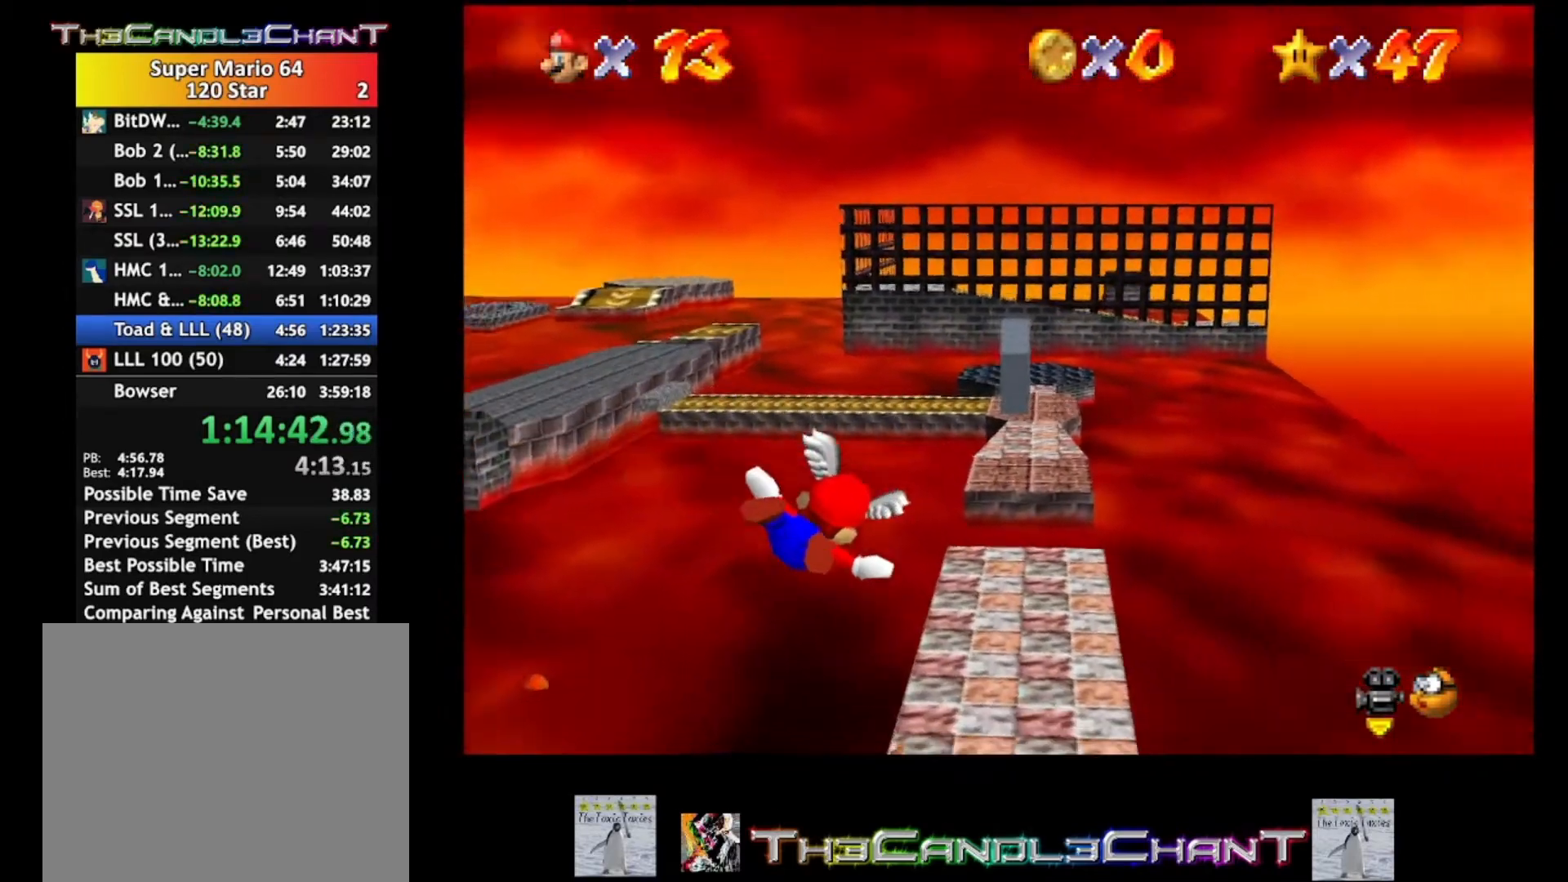
{"buttons": [], "left_stick": "up", "right_stick": "center", "events": [[100, "left_stick", "up"]]}
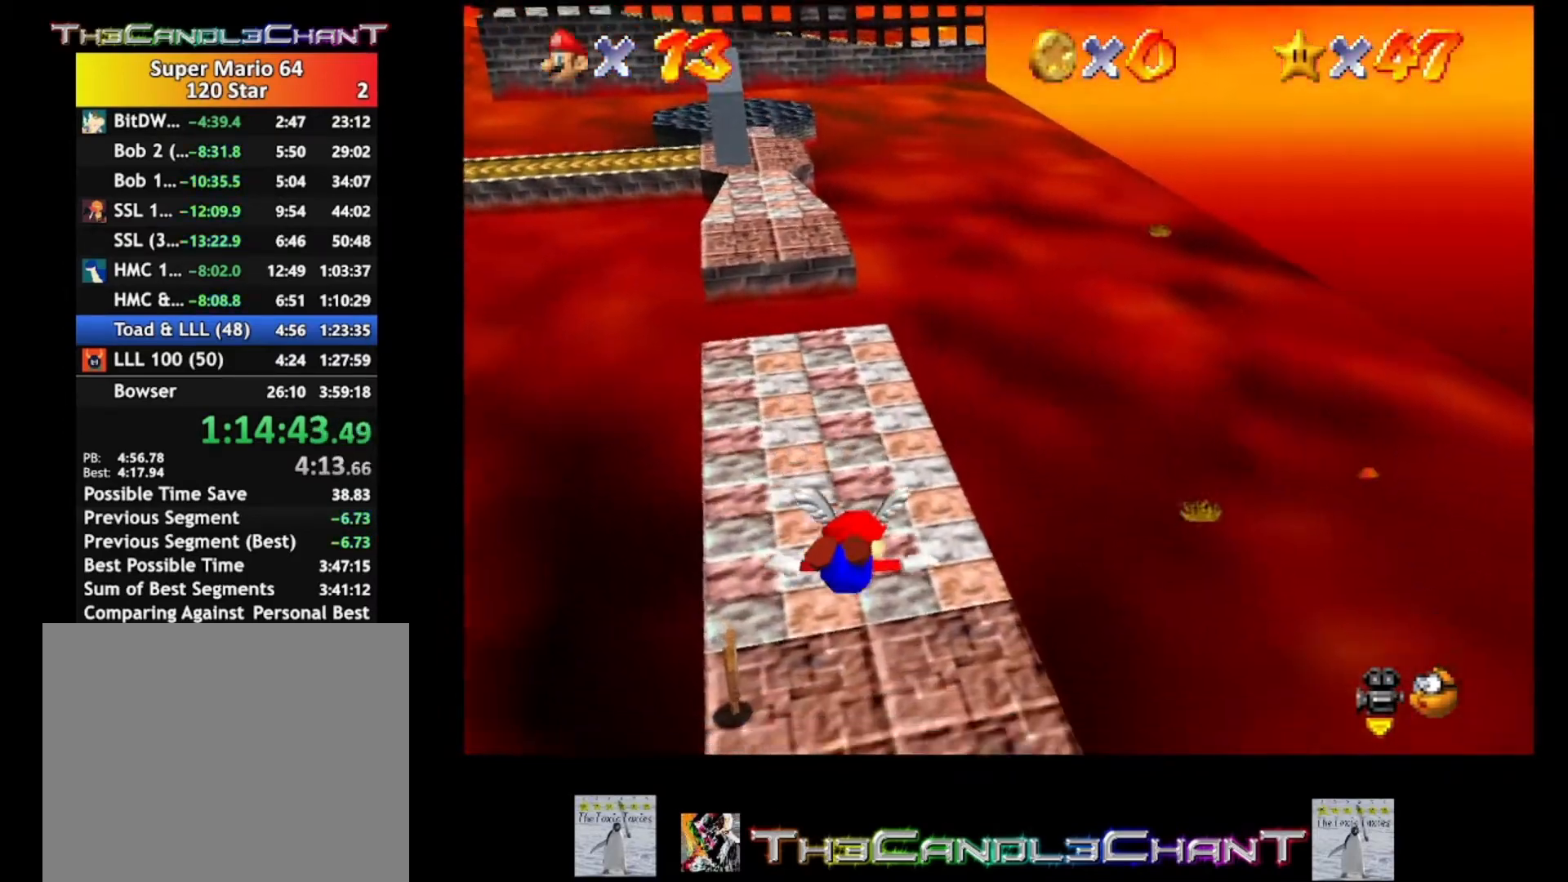
{"buttons": ["A", "X"], "left_stick": "up-left", "right_stick": "center", "events": [[300, "A", "down"], [300, "X", "down"], [400, "X", "up"], [433, "A", "up"], [467, "A", "down"], [467, "left_stick", "up-left"], [500, "X", "down"]]}